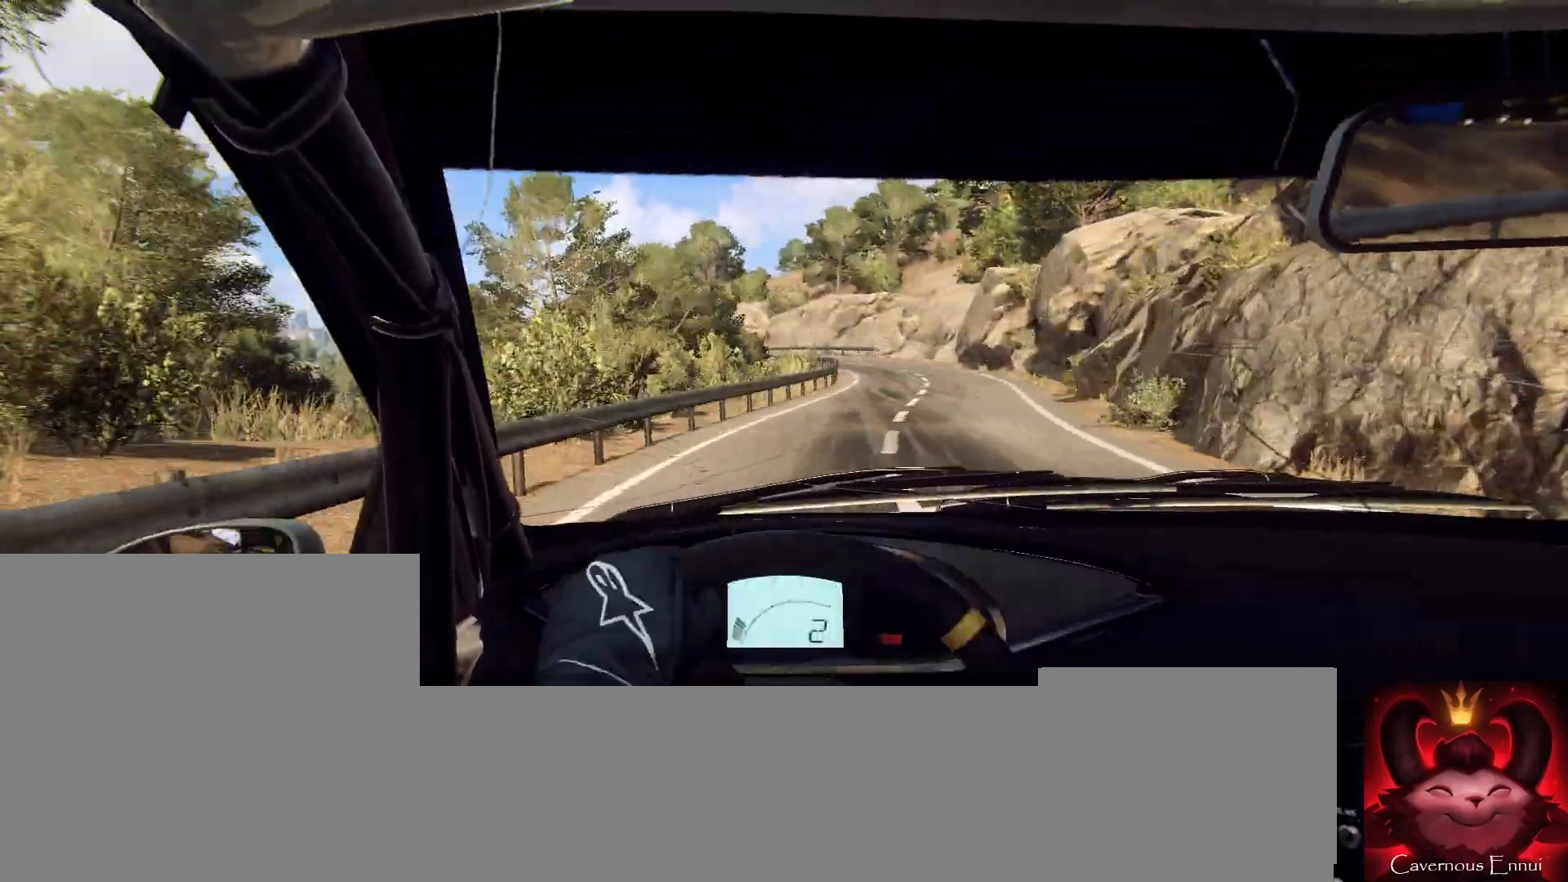
Gameplay with a controller (Xbox layout); each line is a JSON object with the inputs held at the frame after it. "events" lists button and stick changes between this image and that frame as [ms after this image, input, new state], when the widget could be followed in between.
{"buttons": [], "left_stick": "down-left", "right_stick": "up", "events": [[133, "left_stick", "center"], [500, "left_stick", "down-left"]]}
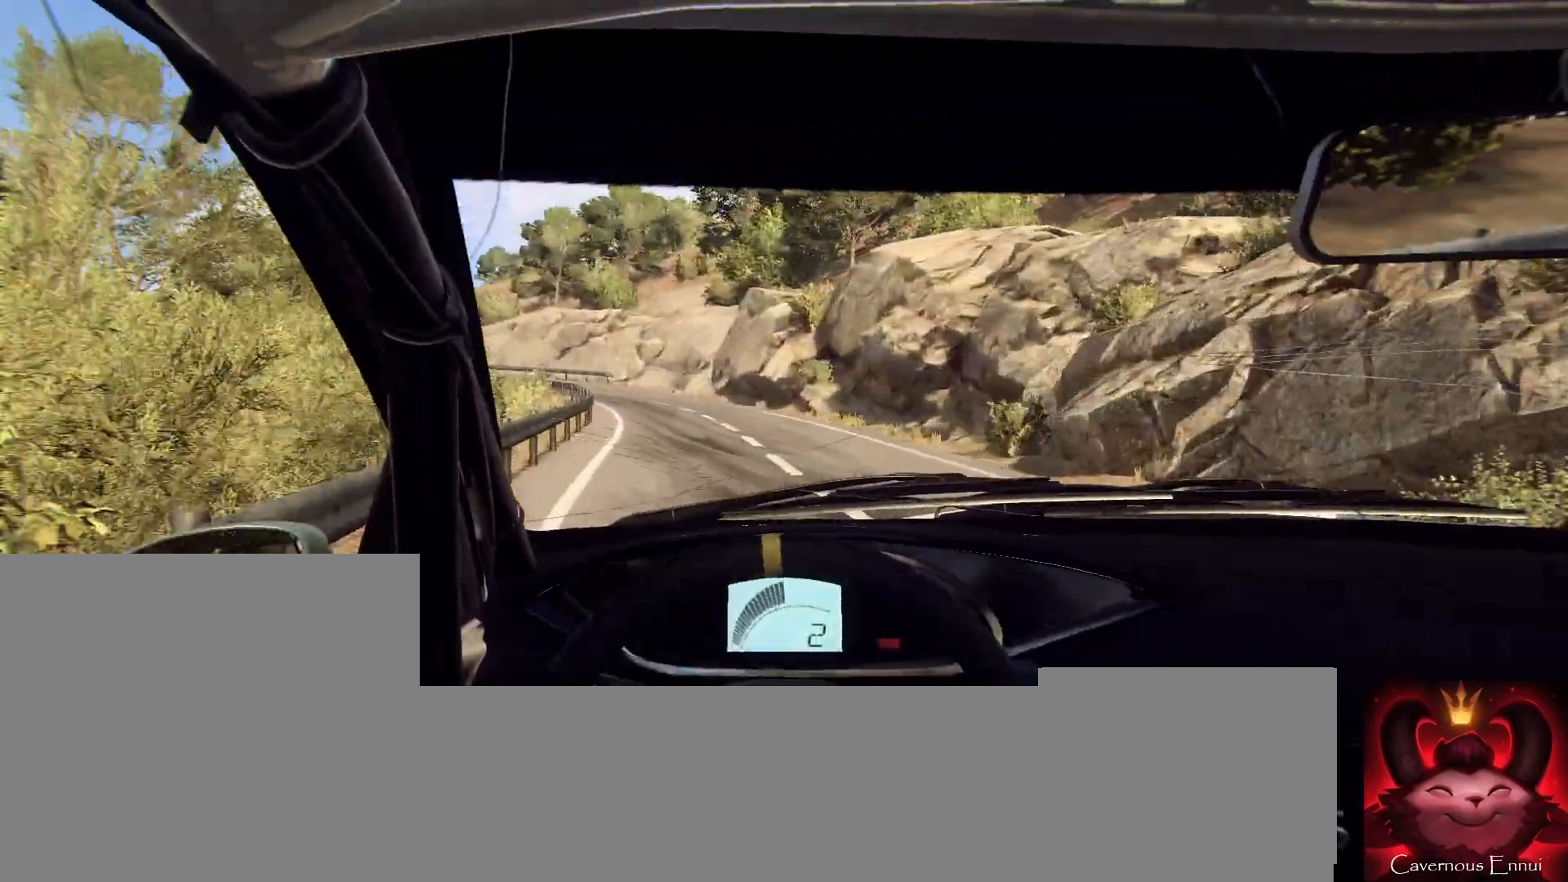
{"buttons": [], "left_stick": "left", "right_stick": "up", "events": [[167, "left_stick", "center"], [433, "left_stick", "left"]]}
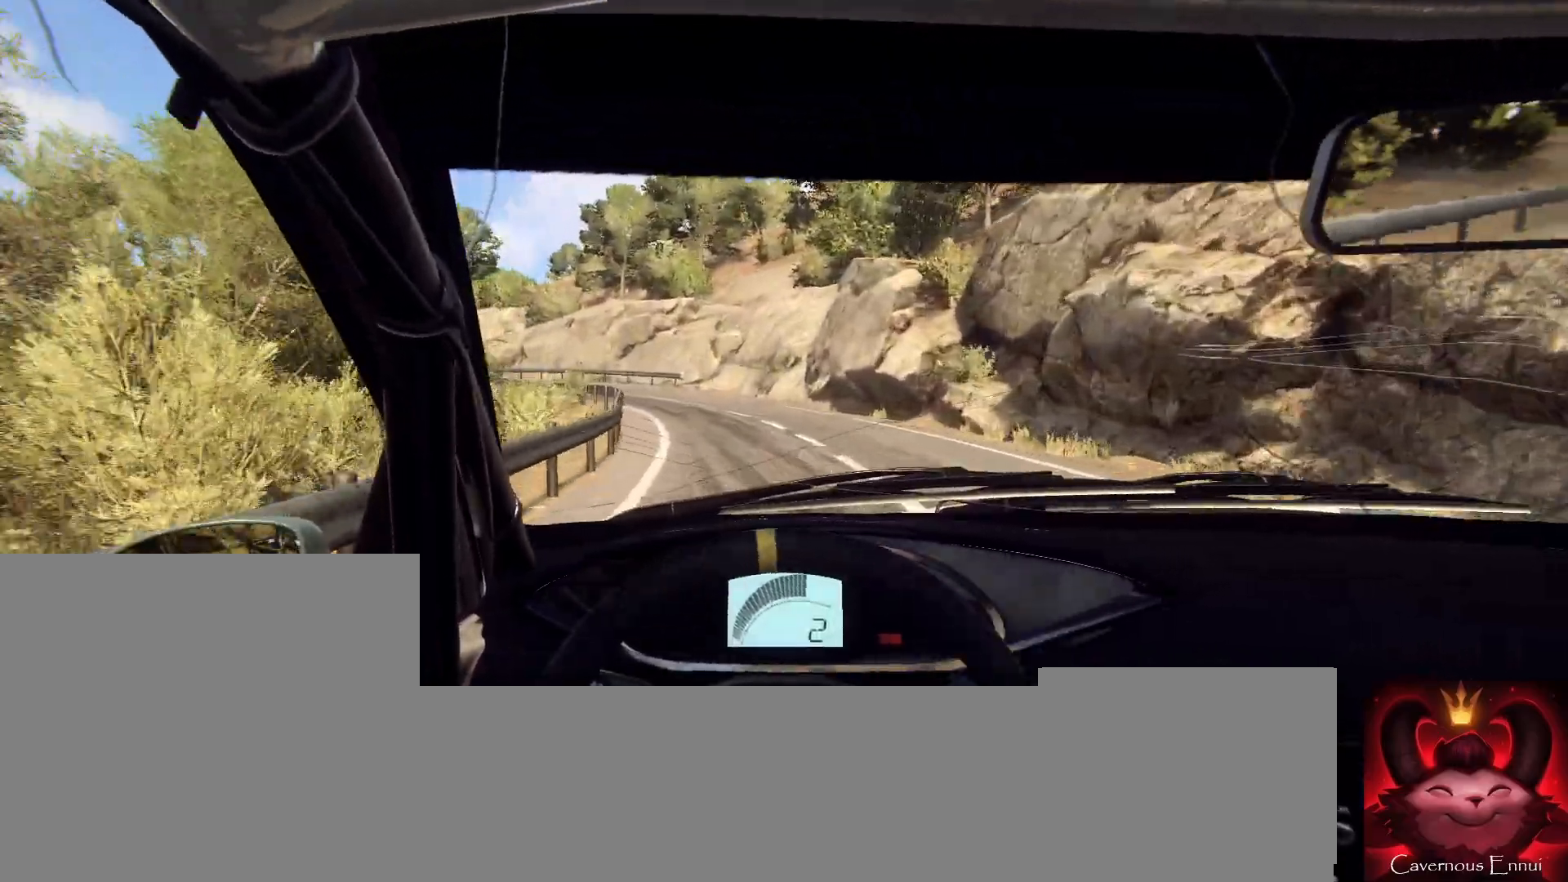
{"buttons": [], "left_stick": "down-left", "right_stick": "up", "events": [[167, "left_stick", "center"], [267, "R1", "down"], [333, "R1", "up"], [367, "left_stick", "down-left"]]}
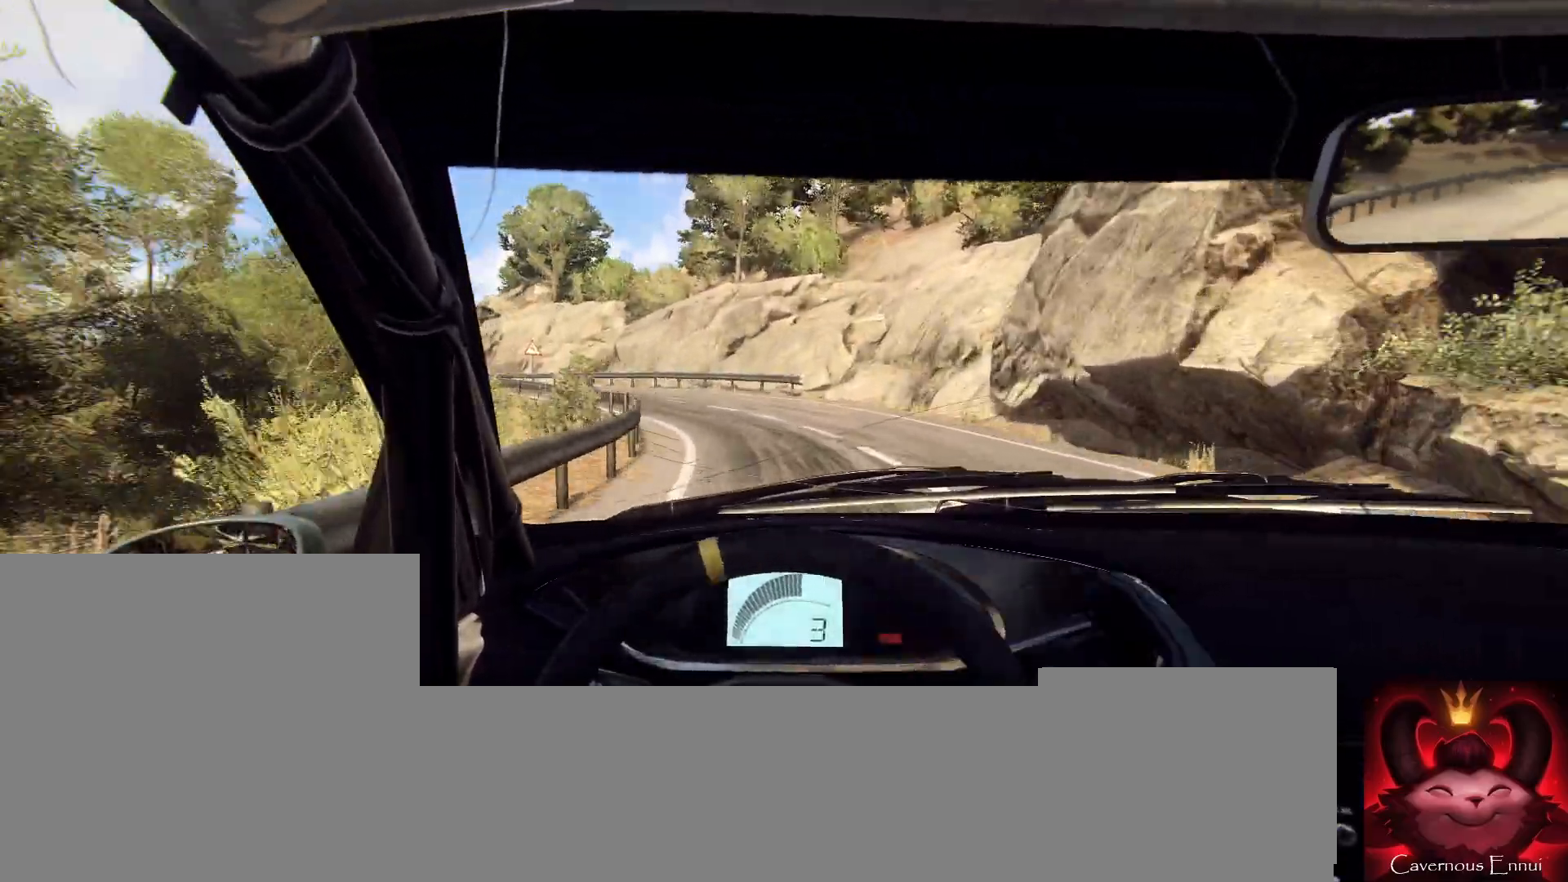
{"buttons": [], "left_stick": "center", "right_stick": "up", "events": [[33, "left_stick", "center"], [100, "left_stick", "left"], [467, "left_stick", "center"]]}
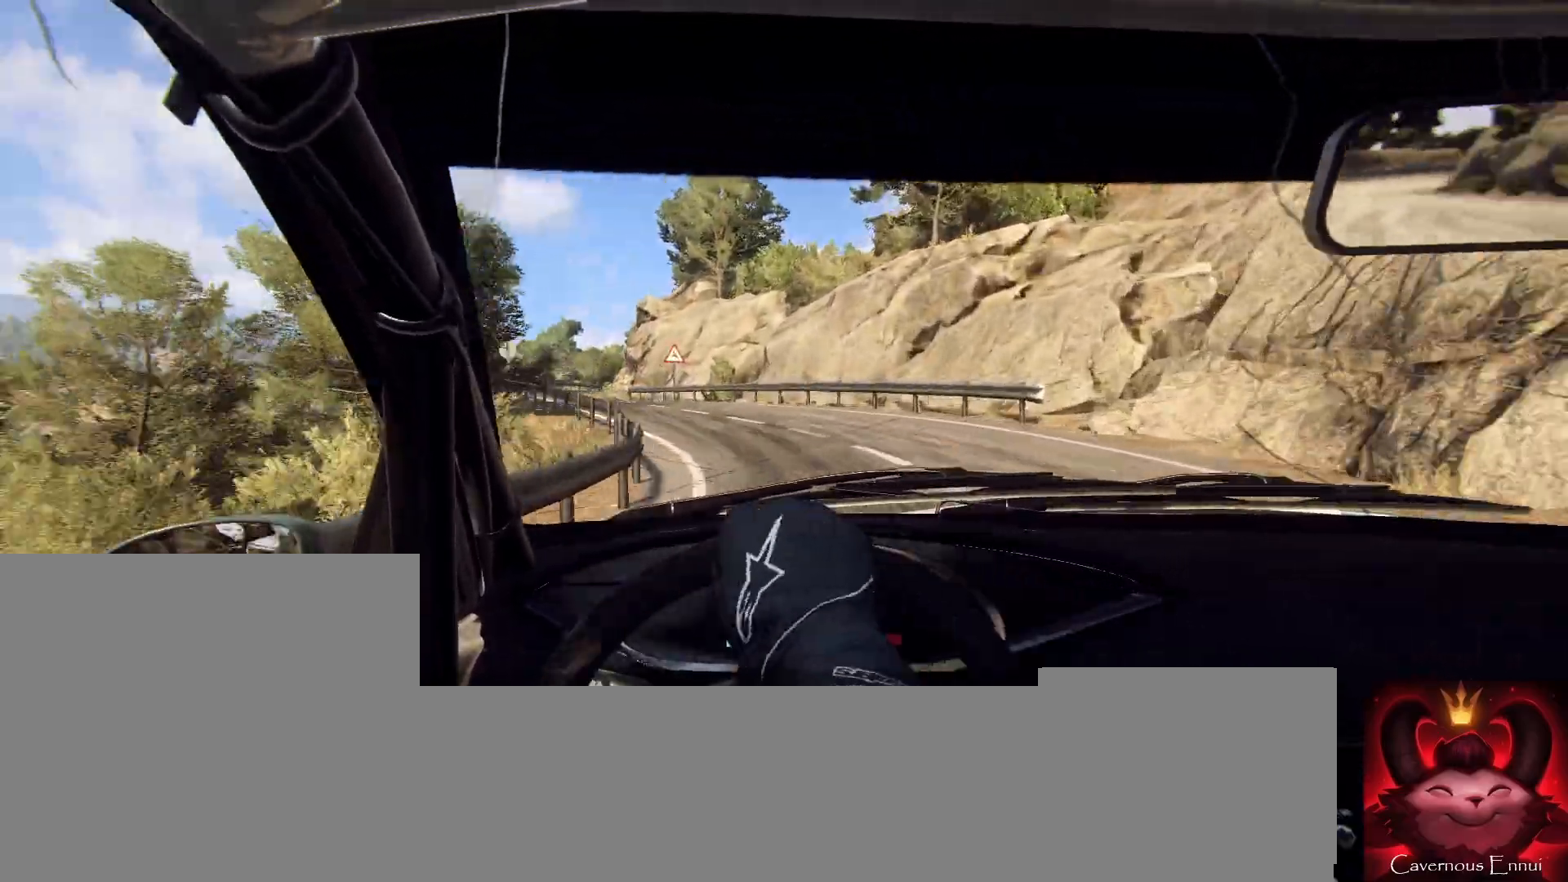
{"buttons": [], "left_stick": "center", "right_stick": "up", "events": [[67, "left_stick", "left"], [100, "right_stick", "center"], [233, "left_stick", "center"], [300, "right_stick", "up"]]}
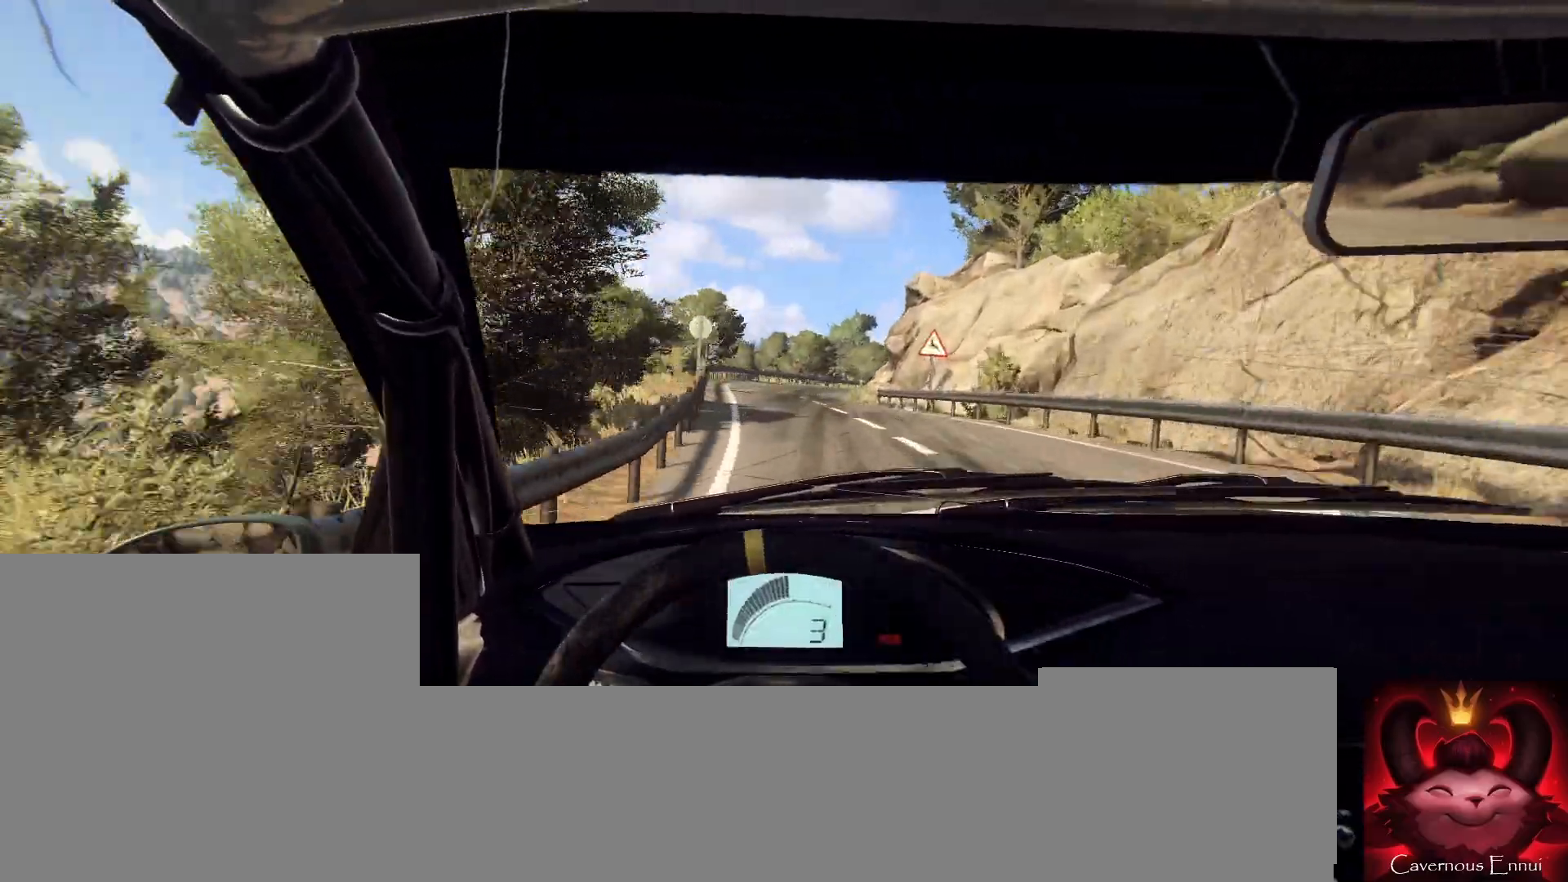
{"buttons": [], "left_stick": "center", "right_stick": "up", "events": [[267, "left_stick", "left"], [400, "left_stick", "center"]]}
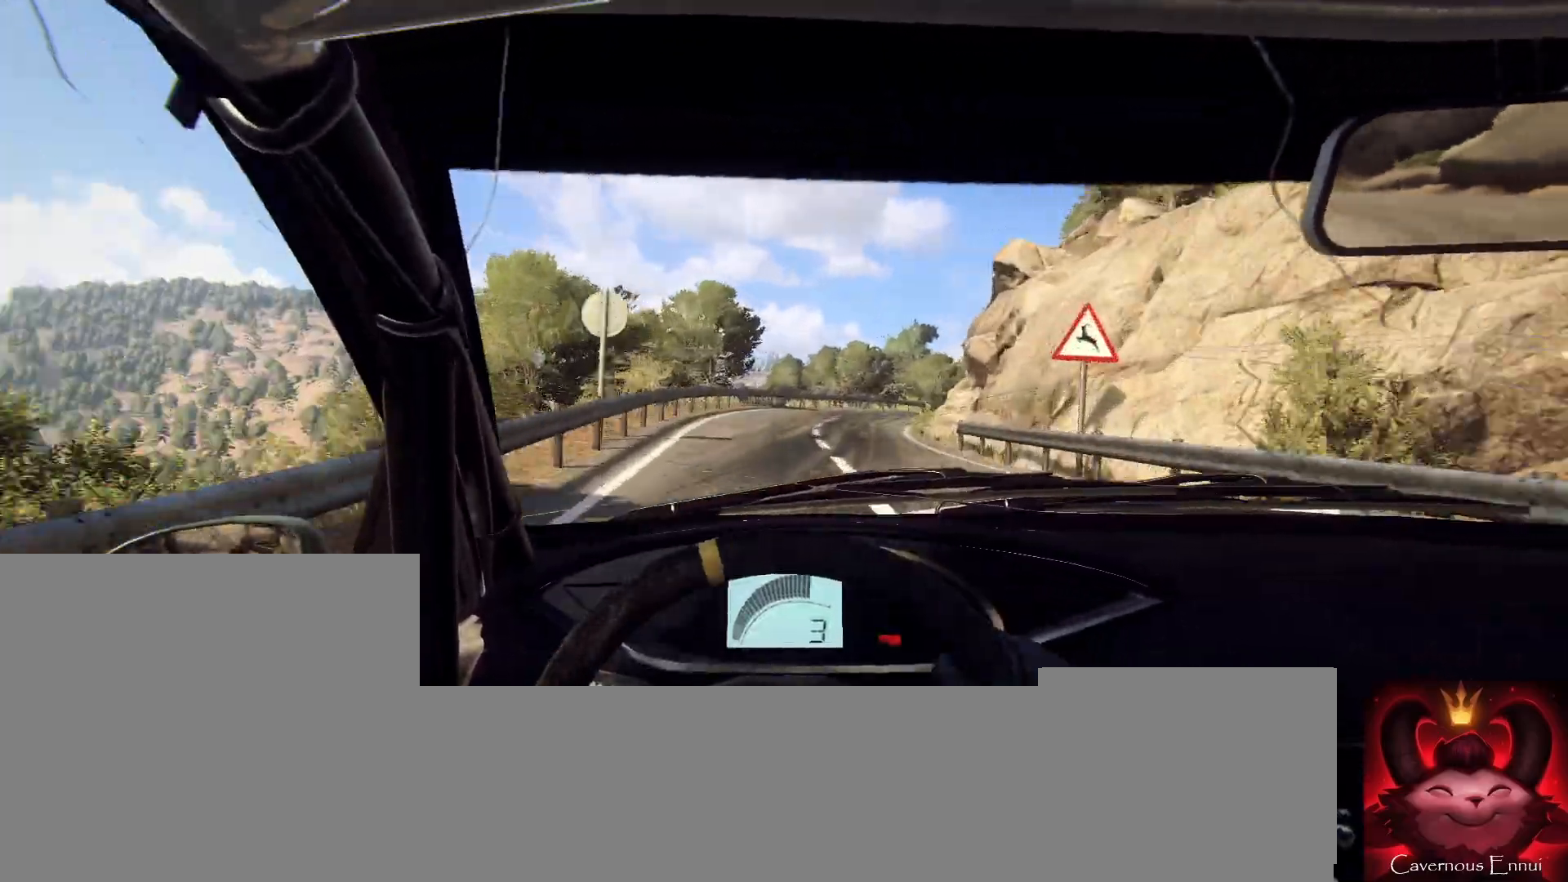
{"buttons": [], "left_stick": "center", "right_stick": "up", "events": [[100, "left_stick", "right"], [500, "left_stick", "center"]]}
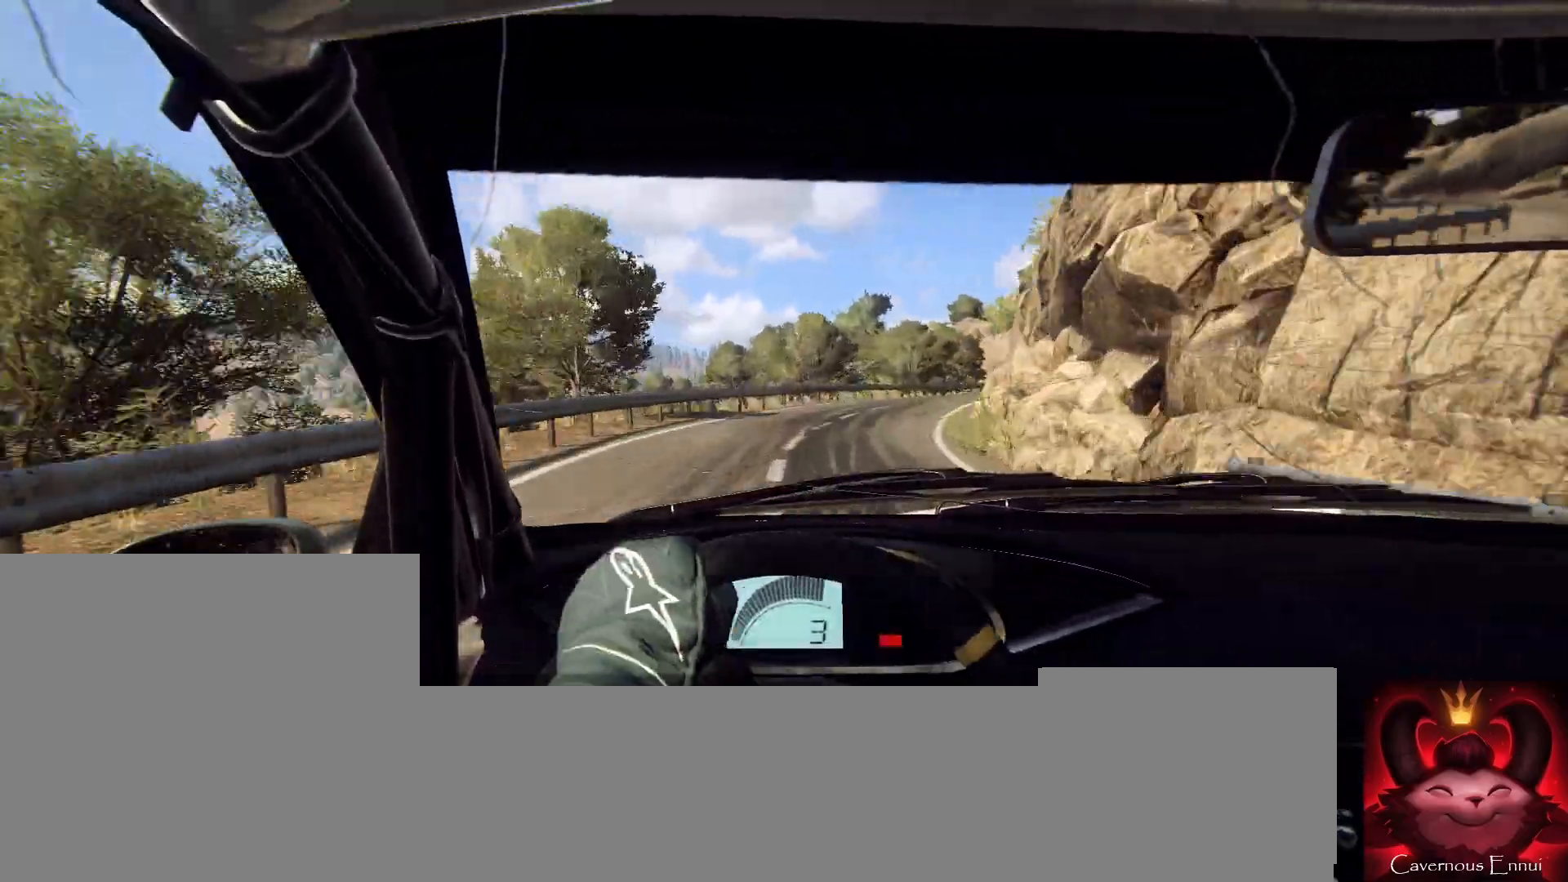
{"buttons": [], "left_stick": "right", "right_stick": "up", "events": [[233, "R1", "down"], [267, "R1", "up"], [267, "left_stick", "right"]]}
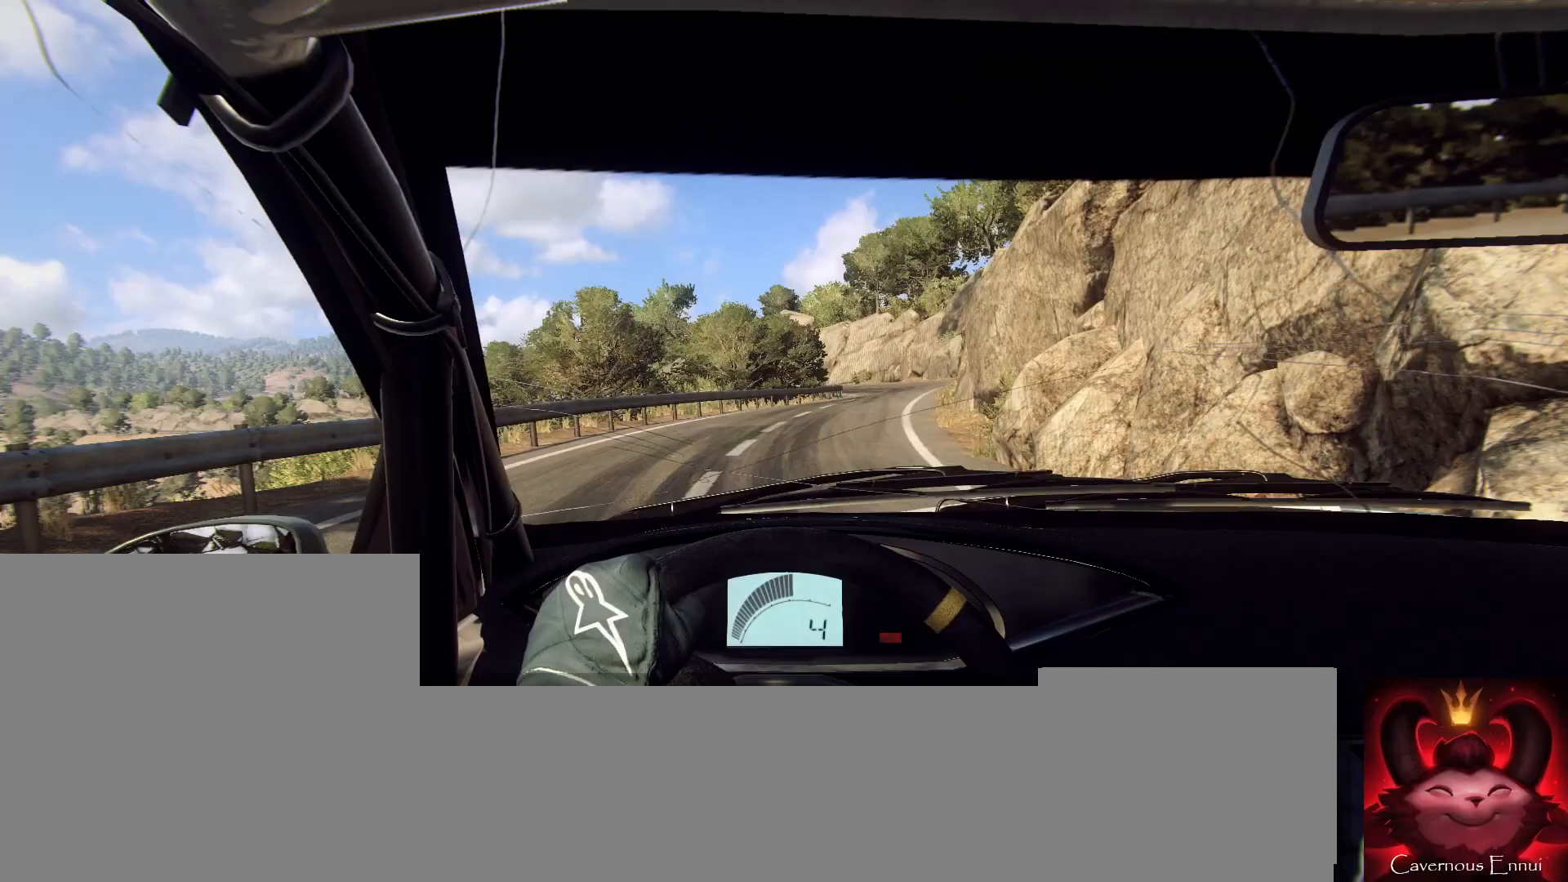
{"buttons": [], "left_stick": "down-left", "right_stick": "up", "events": [[67, "left_stick", "center"], [167, "left_stick", "right"], [300, "left_stick", "center"], [467, "left_stick", "down-left"]]}
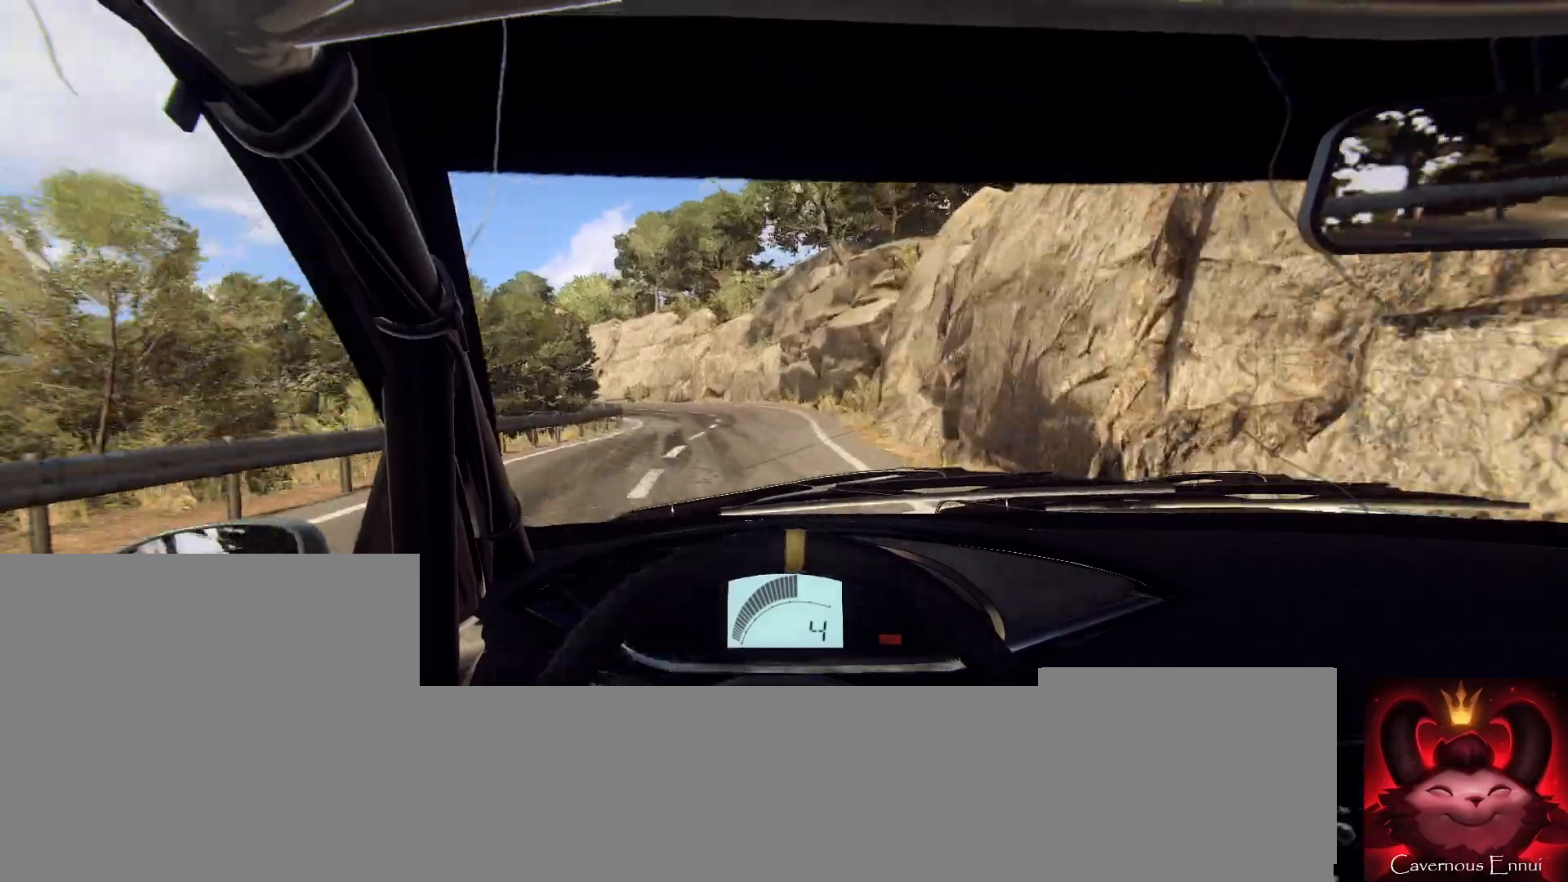
{"buttons": ["L2"], "left_stick": "left", "right_stick": "center", "events": [[233, "left_stick", "center"], [333, "right_stick", "center"], [367, "left_stick", "left"], [433, "L2", "down"]]}
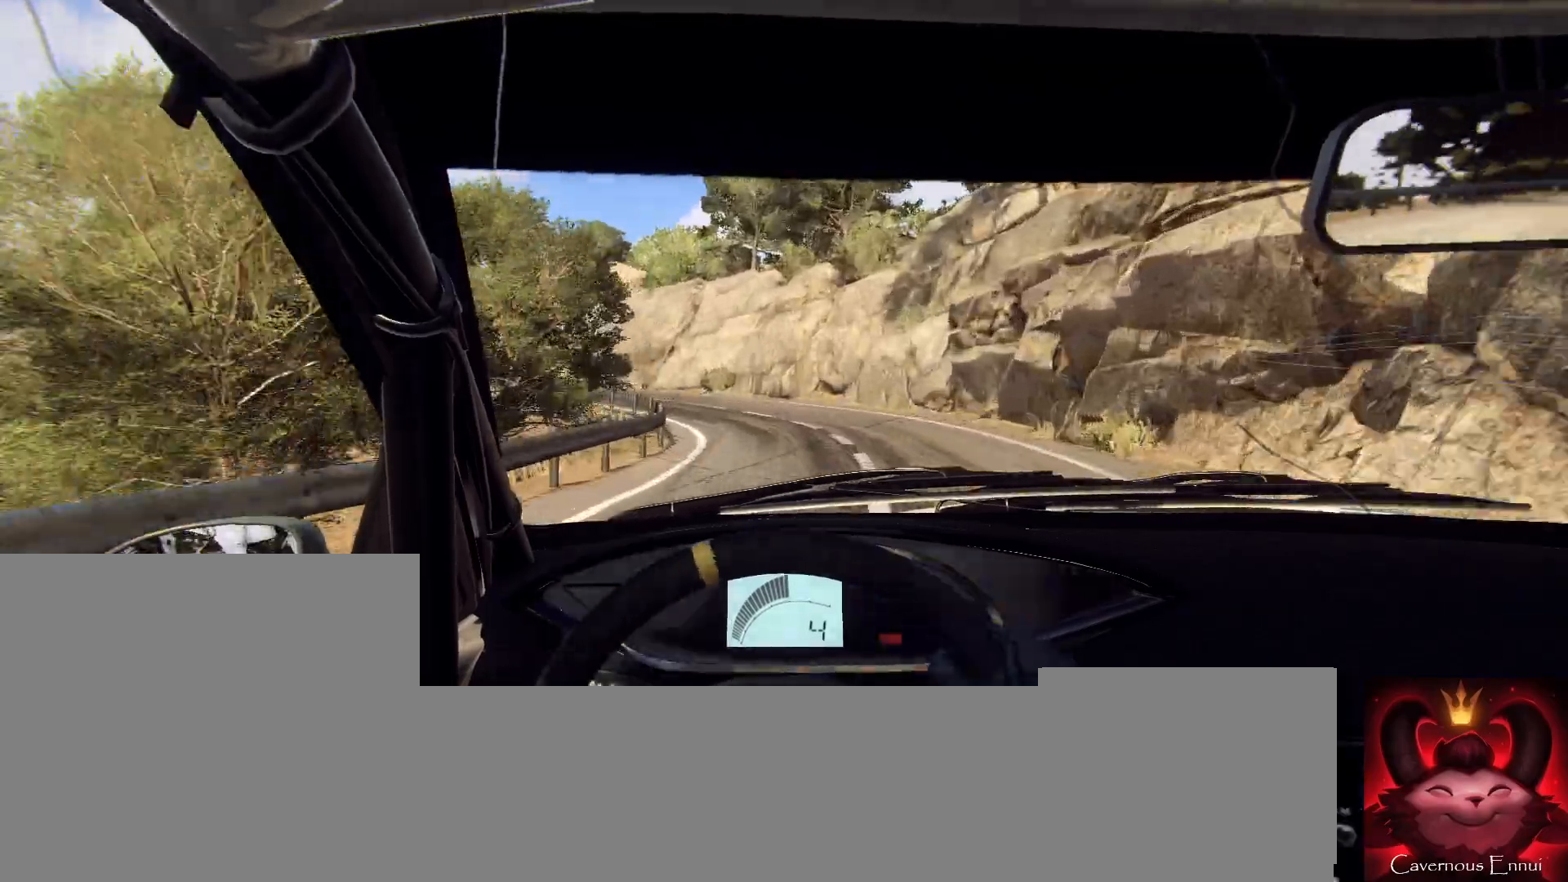
{"buttons": [], "left_stick": "center", "right_stick": "center", "events": [[67, "L2", "up"], [100, "left_stick", "center"], [233, "left_stick", "left"], [233, "right_stick", "up"], [367, "right_stick", "center"], [467, "left_stick", "center"]]}
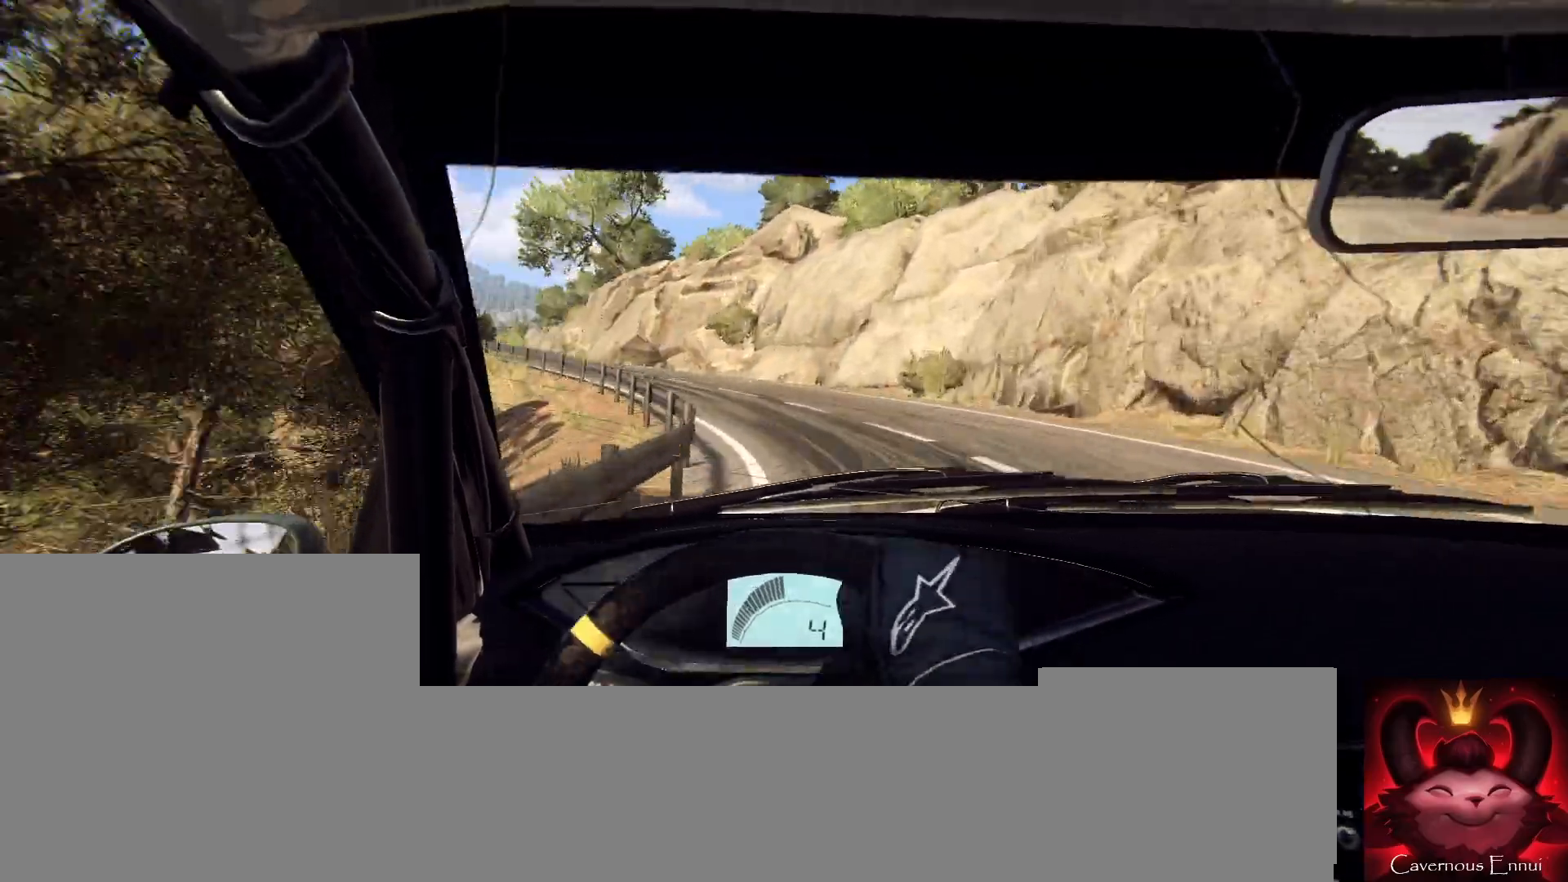
{"buttons": [], "left_stick": "center", "right_stick": "up", "events": [[67, "left_stick", "left"], [367, "left_stick", "center"], [433, "right_stick", "up"]]}
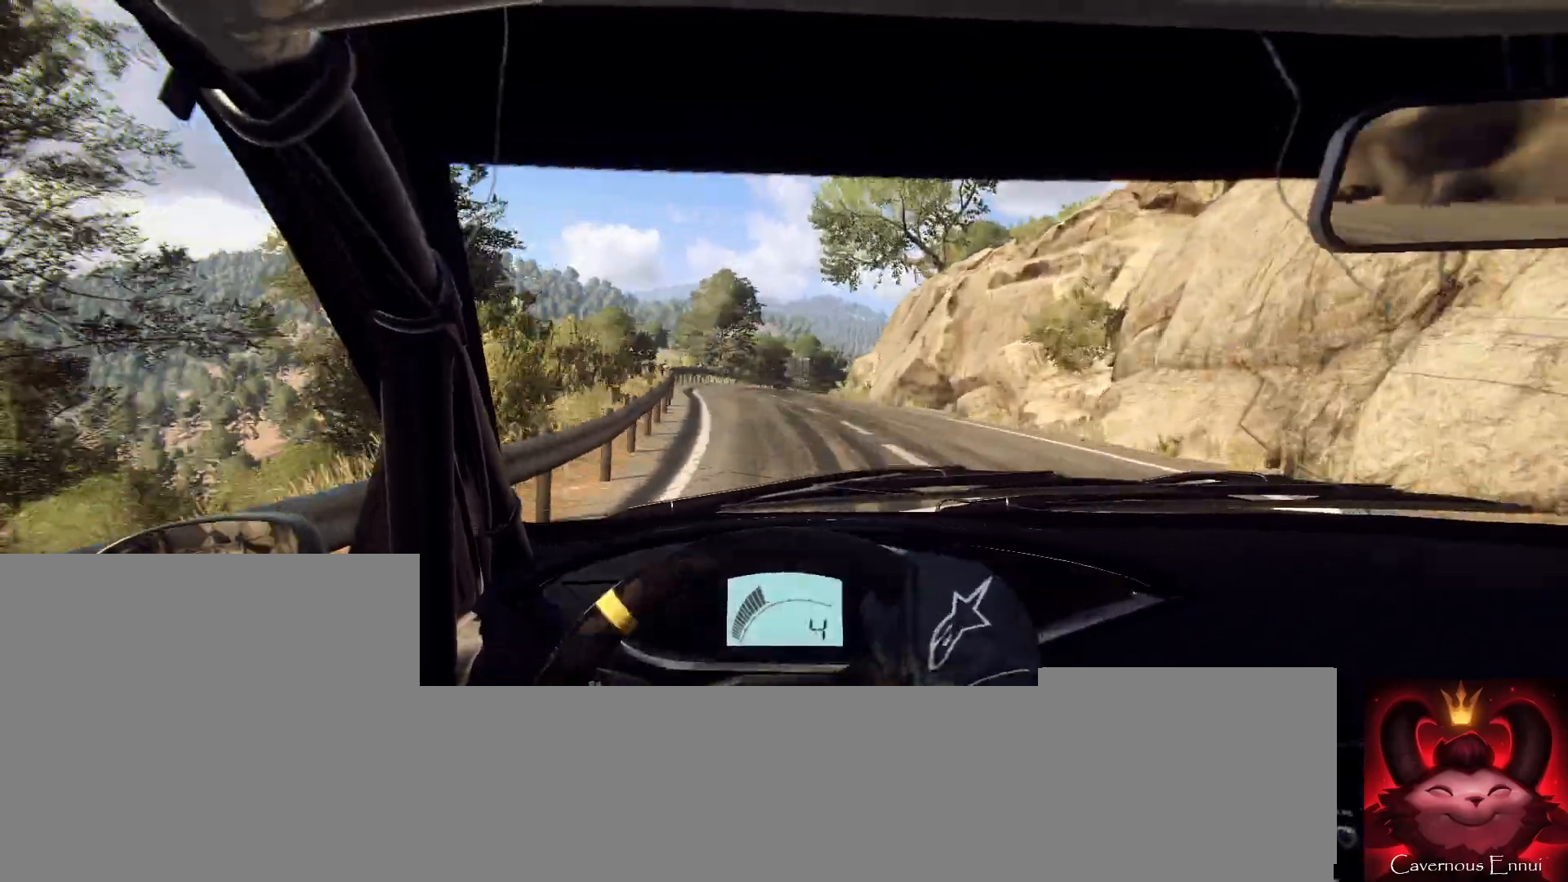
{"buttons": [], "left_stick": "right", "right_stick": "up", "events": [[67, "left_stick", "right"], [200, "left_stick", "center"], [367, "left_stick", "right"]]}
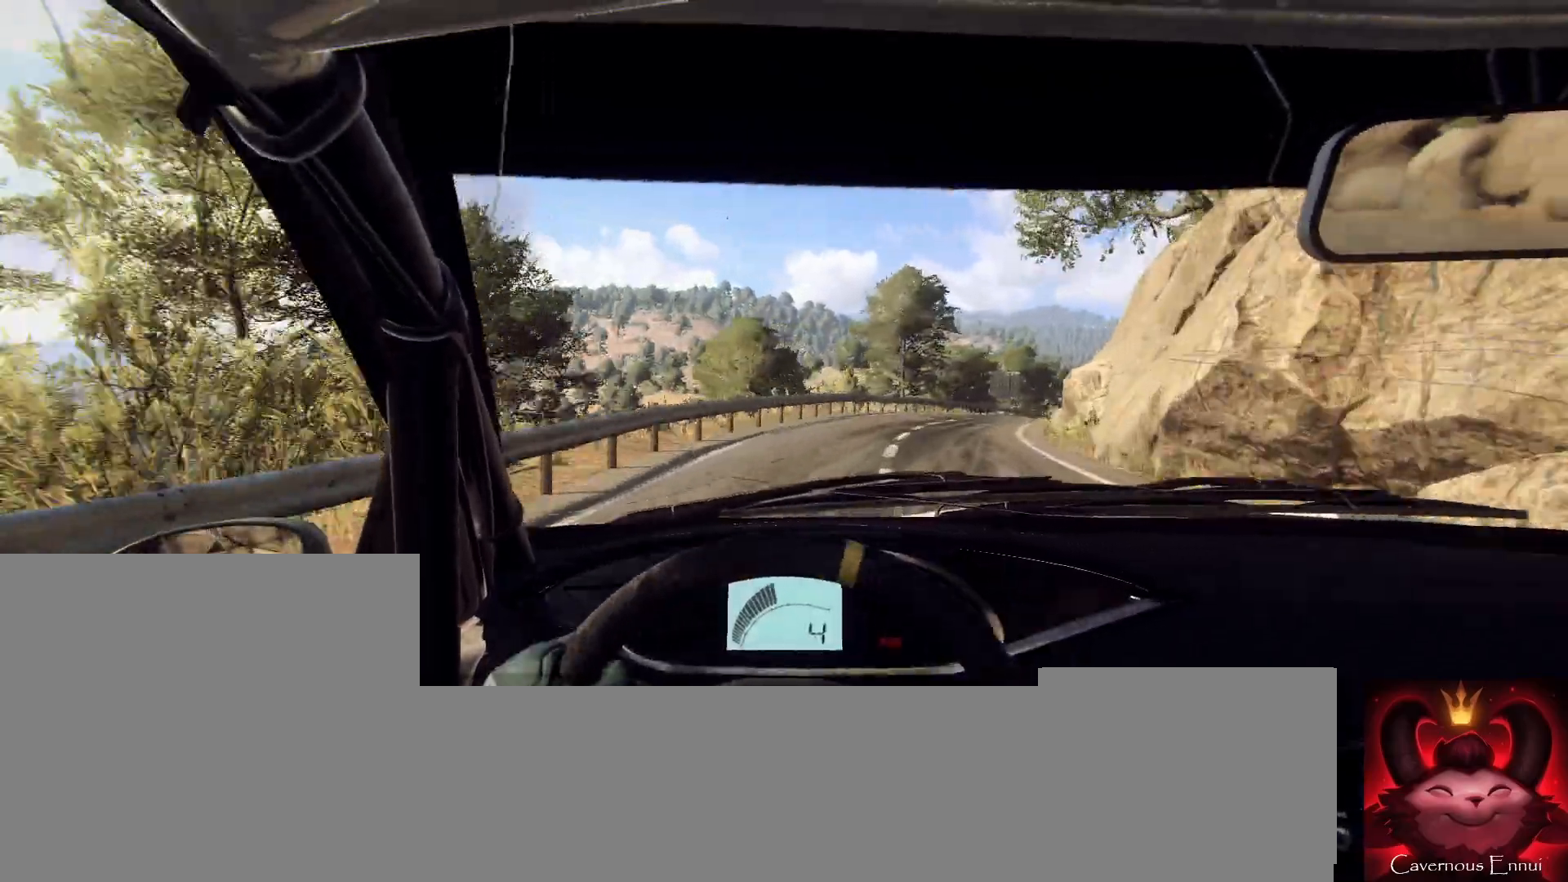
{"buttons": [], "left_stick": "center", "right_stick": "up", "events": [[233, "left_stick", "center"], [367, "left_stick", "right"], [500, "left_stick", "center"]]}
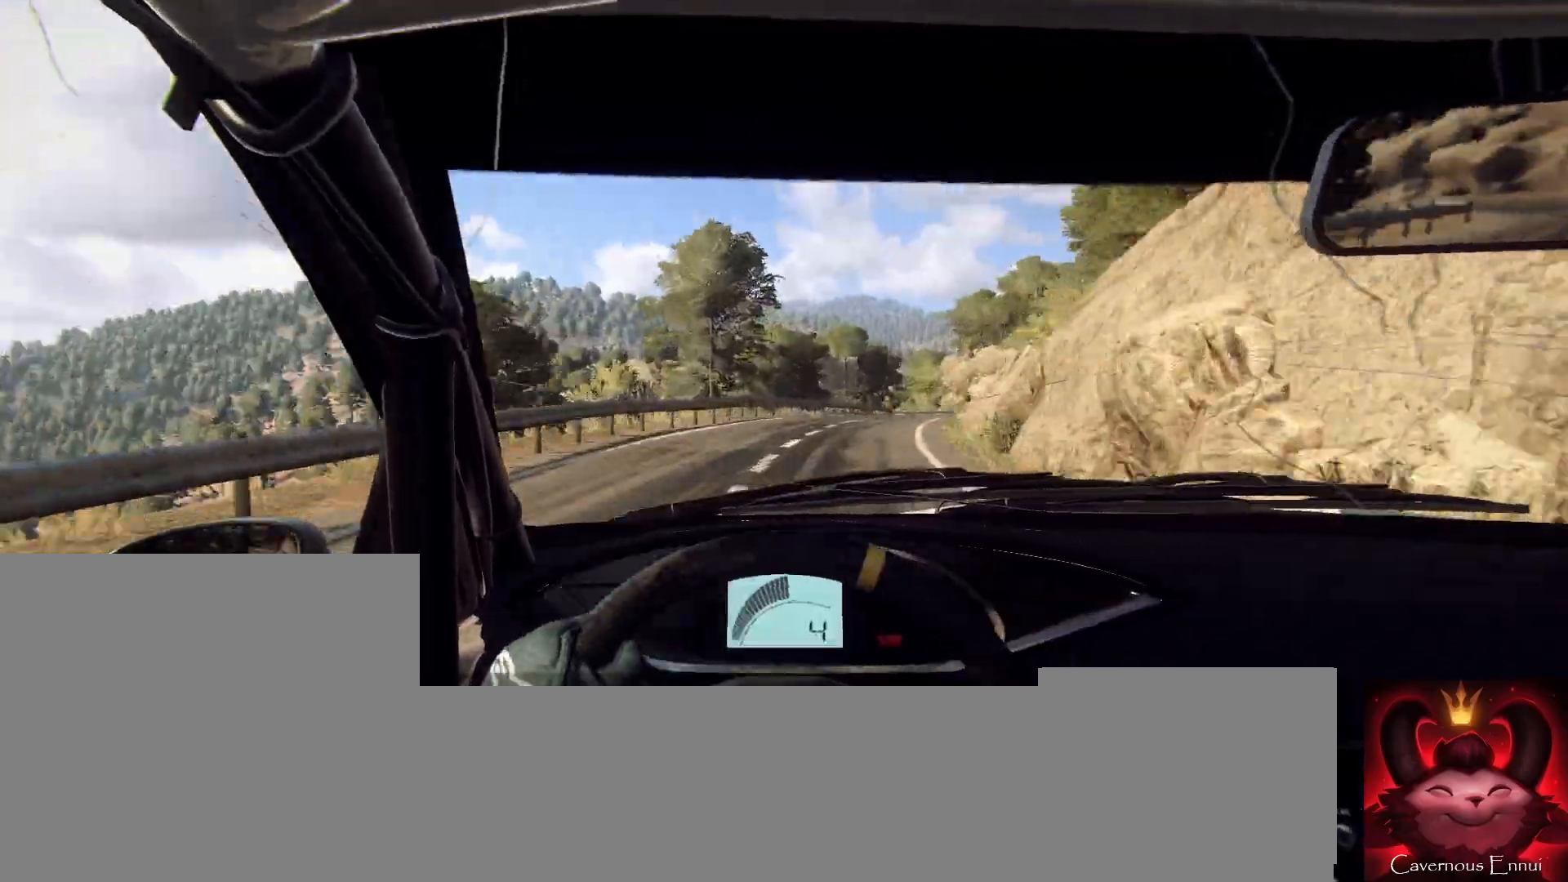
{"buttons": [], "left_stick": "center", "right_stick": "up", "events": [[167, "left_stick", "right"], [433, "left_stick", "center"]]}
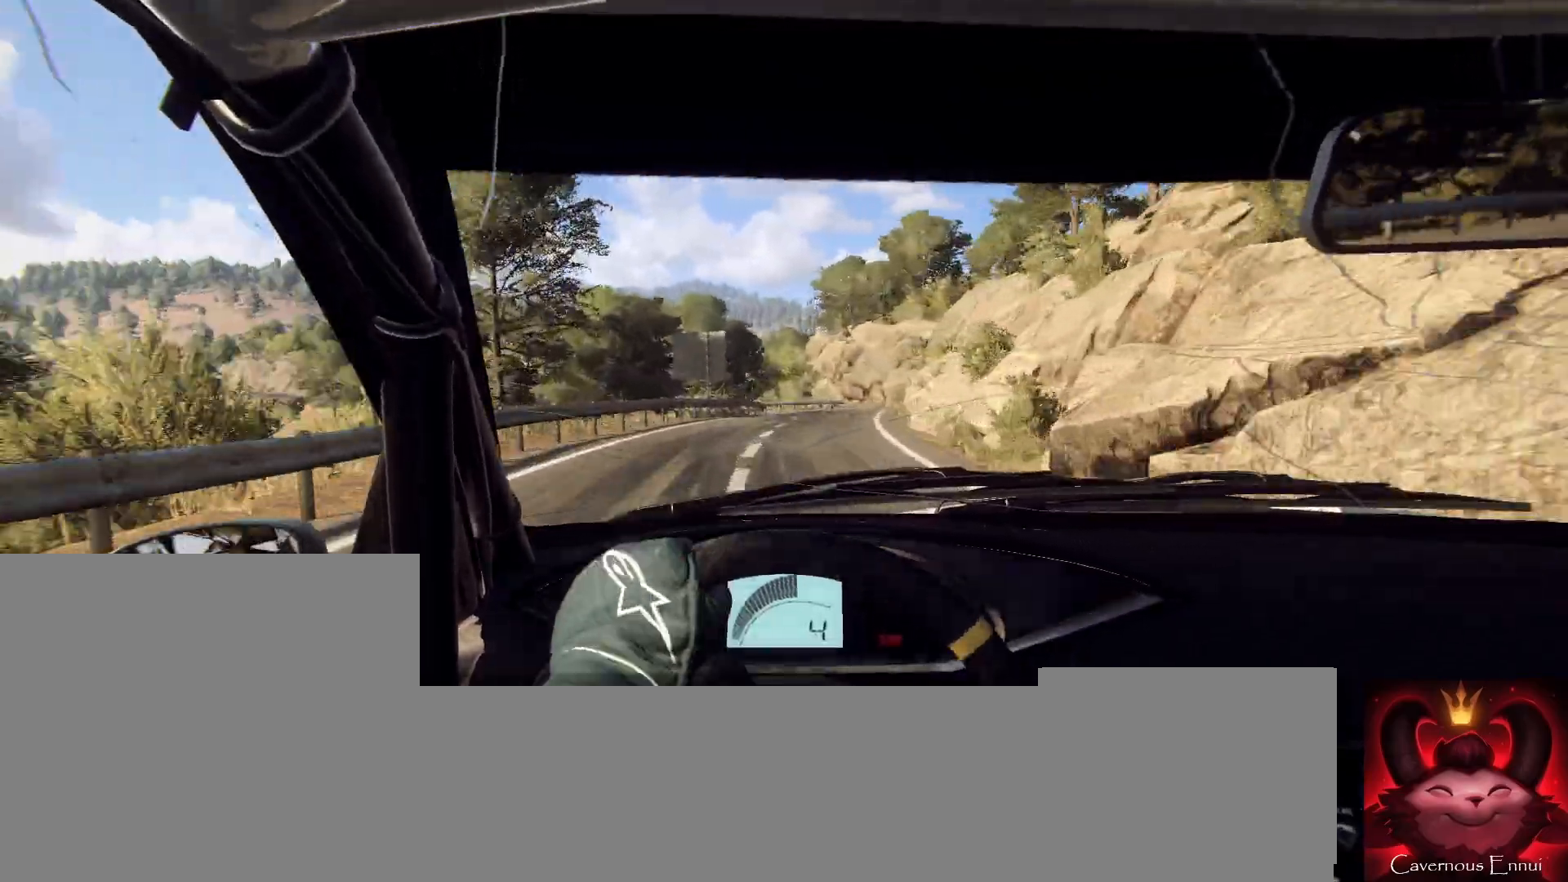
{"buttons": [], "left_stick": "left", "right_stick": "center", "events": [[233, "left_stick", "right"], [333, "left_stick", "center"], [467, "left_stick", "left"], [500, "right_stick", "center"]]}
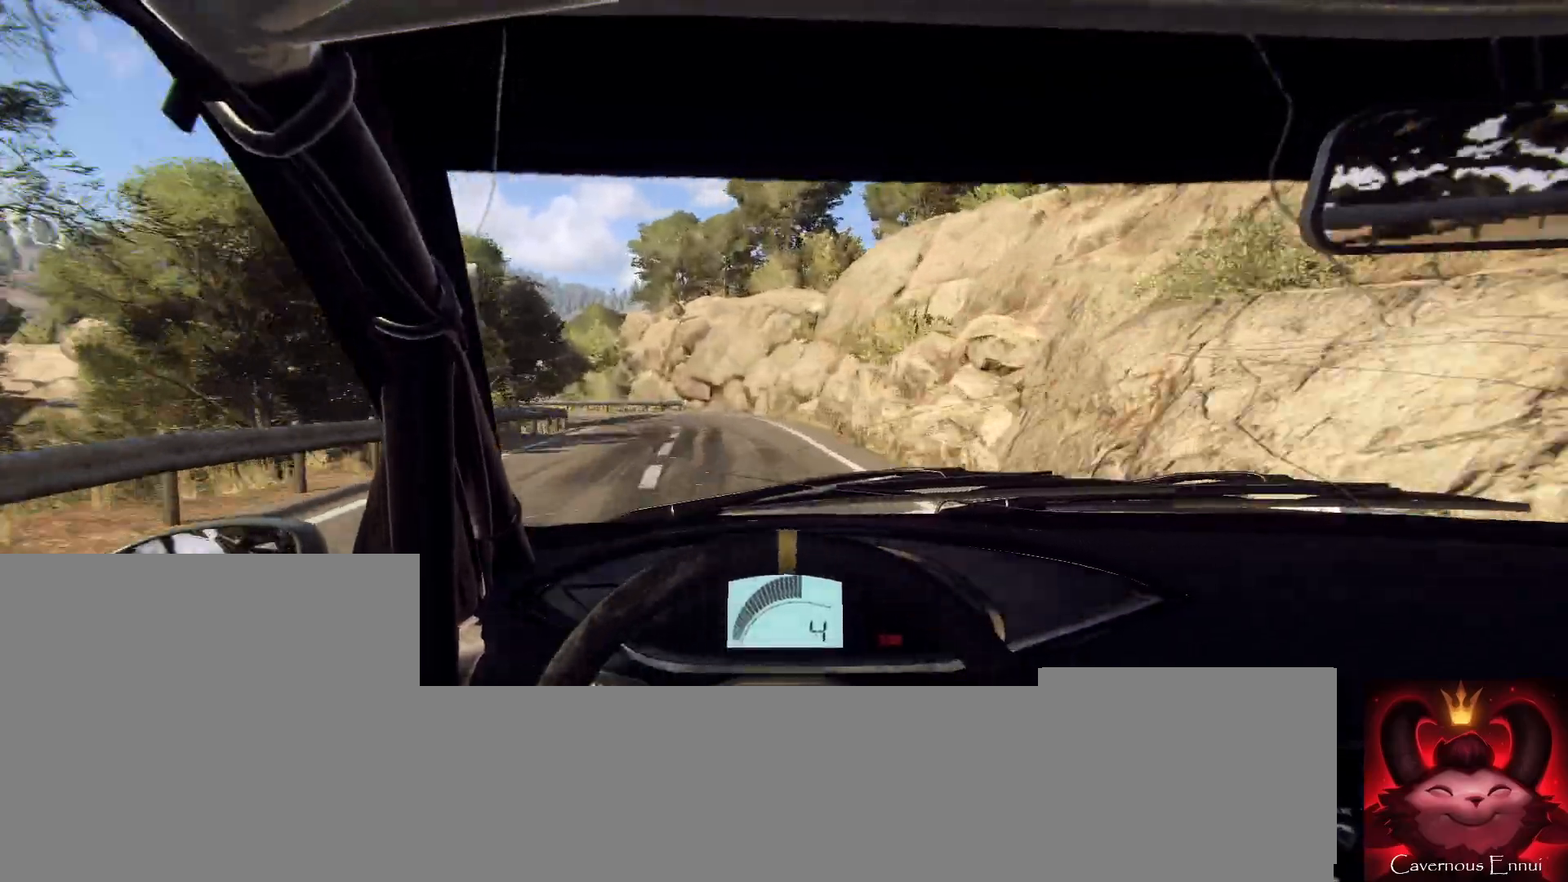
{"buttons": [], "left_stick": "center", "right_stick": "center", "events": [[233, "L2", "down"], [367, "L2", "up"], [433, "left_stick", "center"]]}
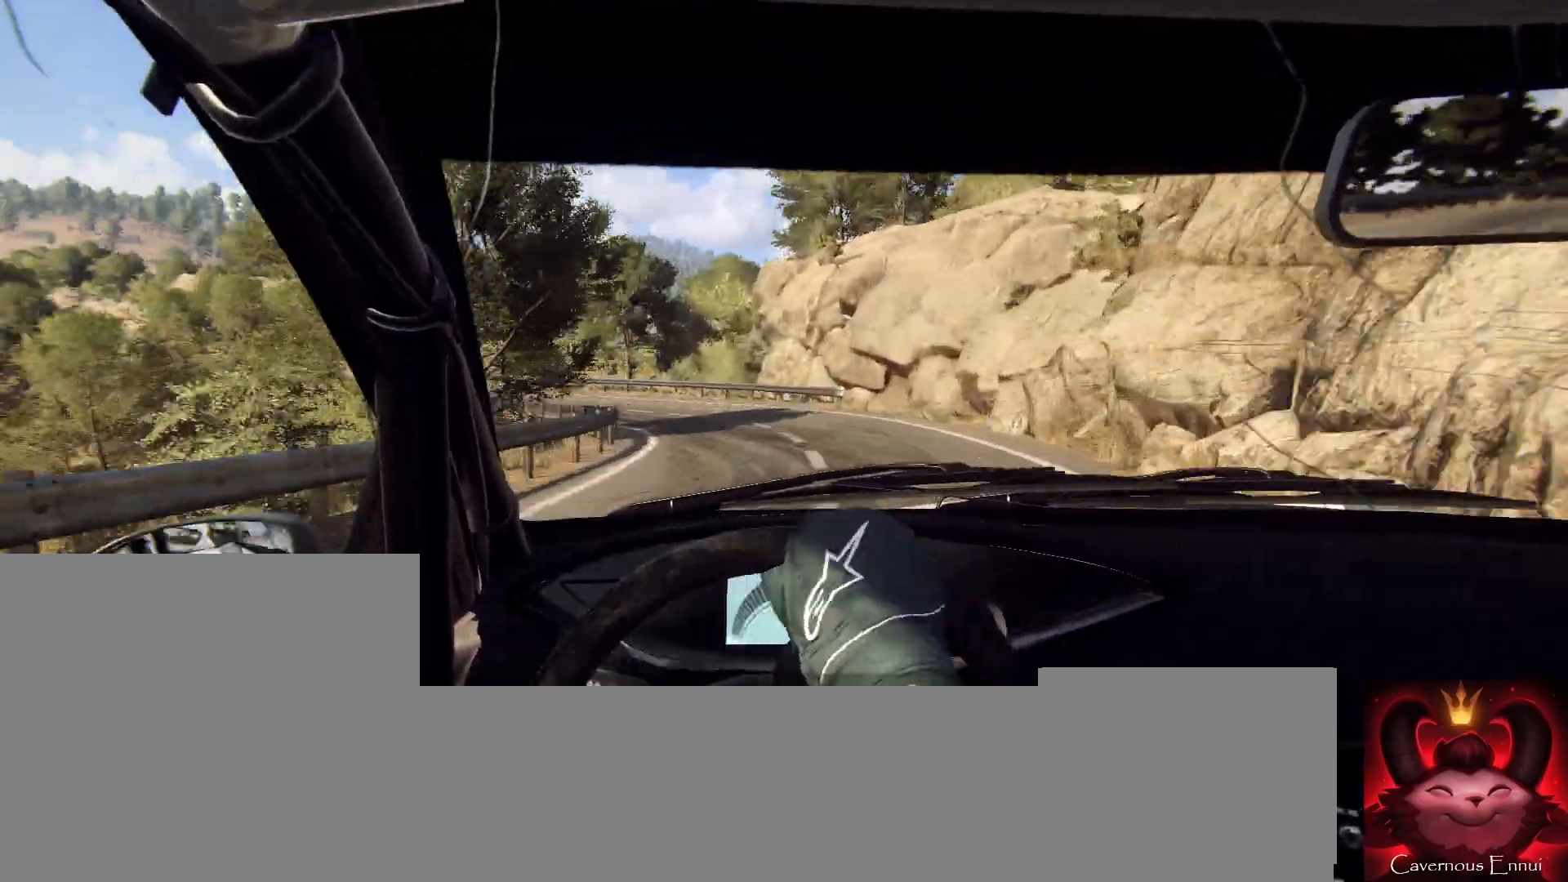
{"buttons": [], "left_stick": "center", "right_stick": "center", "events": [[33, "left_stick", "left"], [133, "right_stick", "up"], [167, "left_stick", "center"], [233, "right_stick", "center"], [300, "L1", "down"], [300, "left_stick", "left"], [400, "L1", "up"], [400, "left_stick", "center"]]}
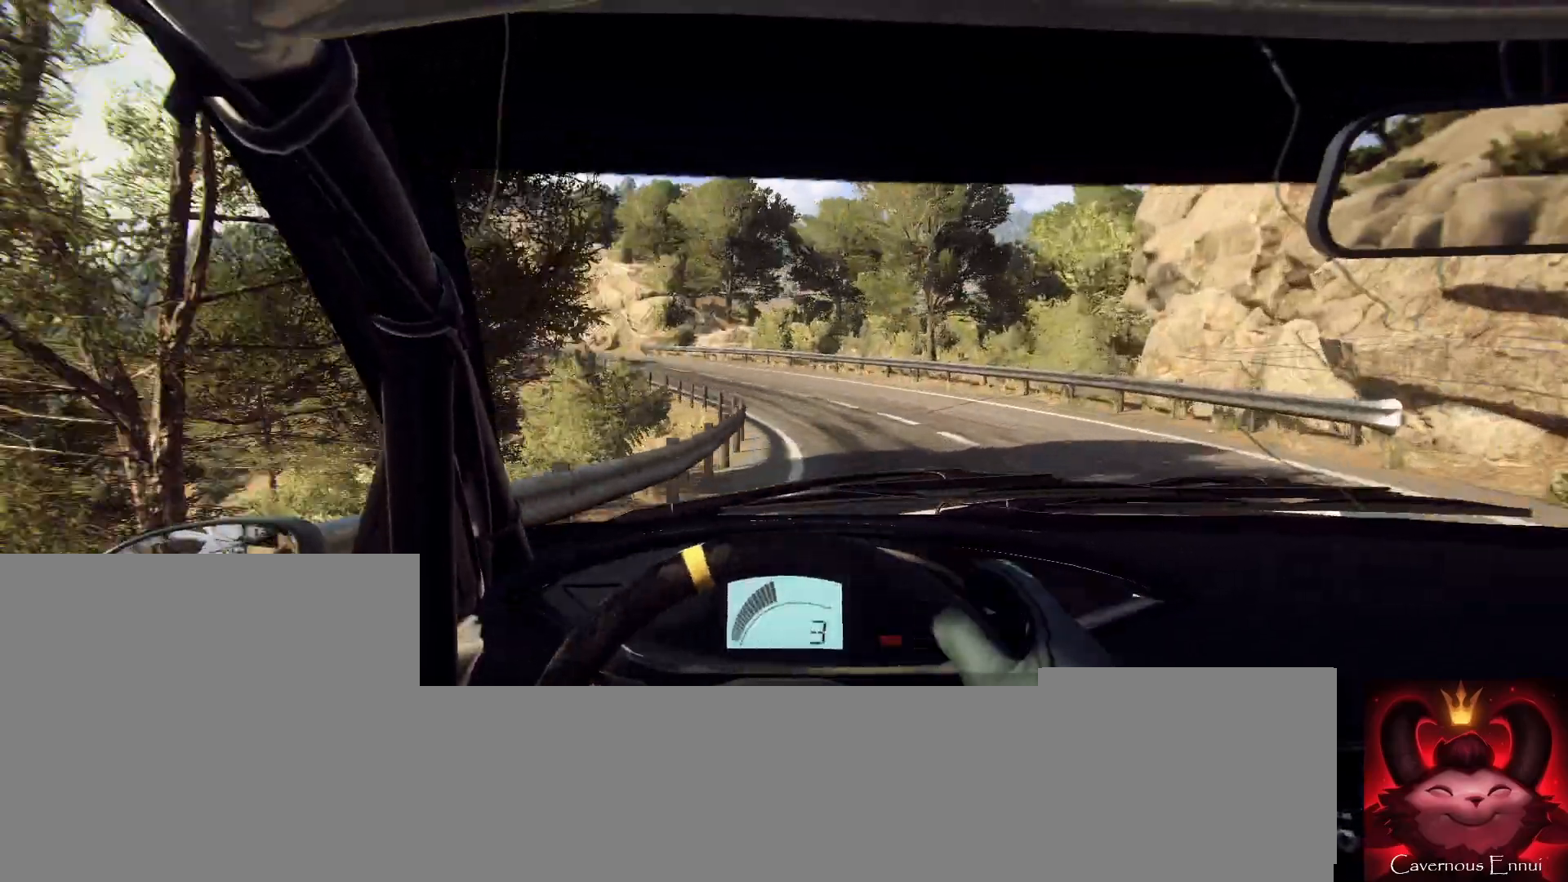
{"buttons": [], "left_stick": "left", "right_stick": "up", "events": [[100, "right_stick", "up"], [133, "left_stick", "down-left"], [333, "left_stick", "center"], [467, "left_stick", "left"]]}
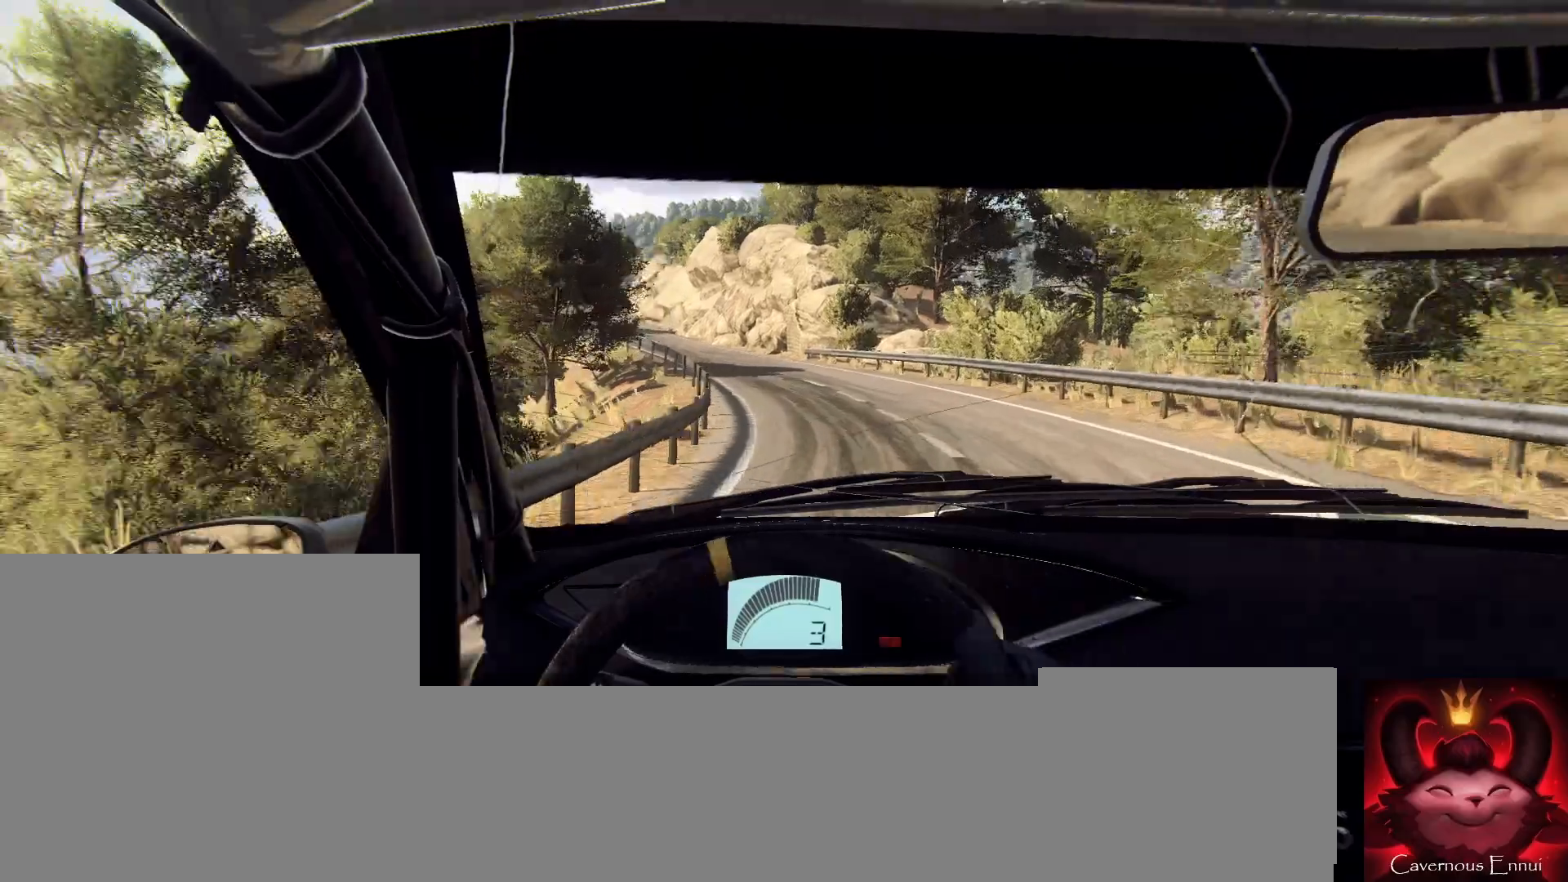
{"buttons": [], "left_stick": "left", "right_stick": "up", "events": [[400, "left_stick", "center"], [500, "left_stick", "left"]]}
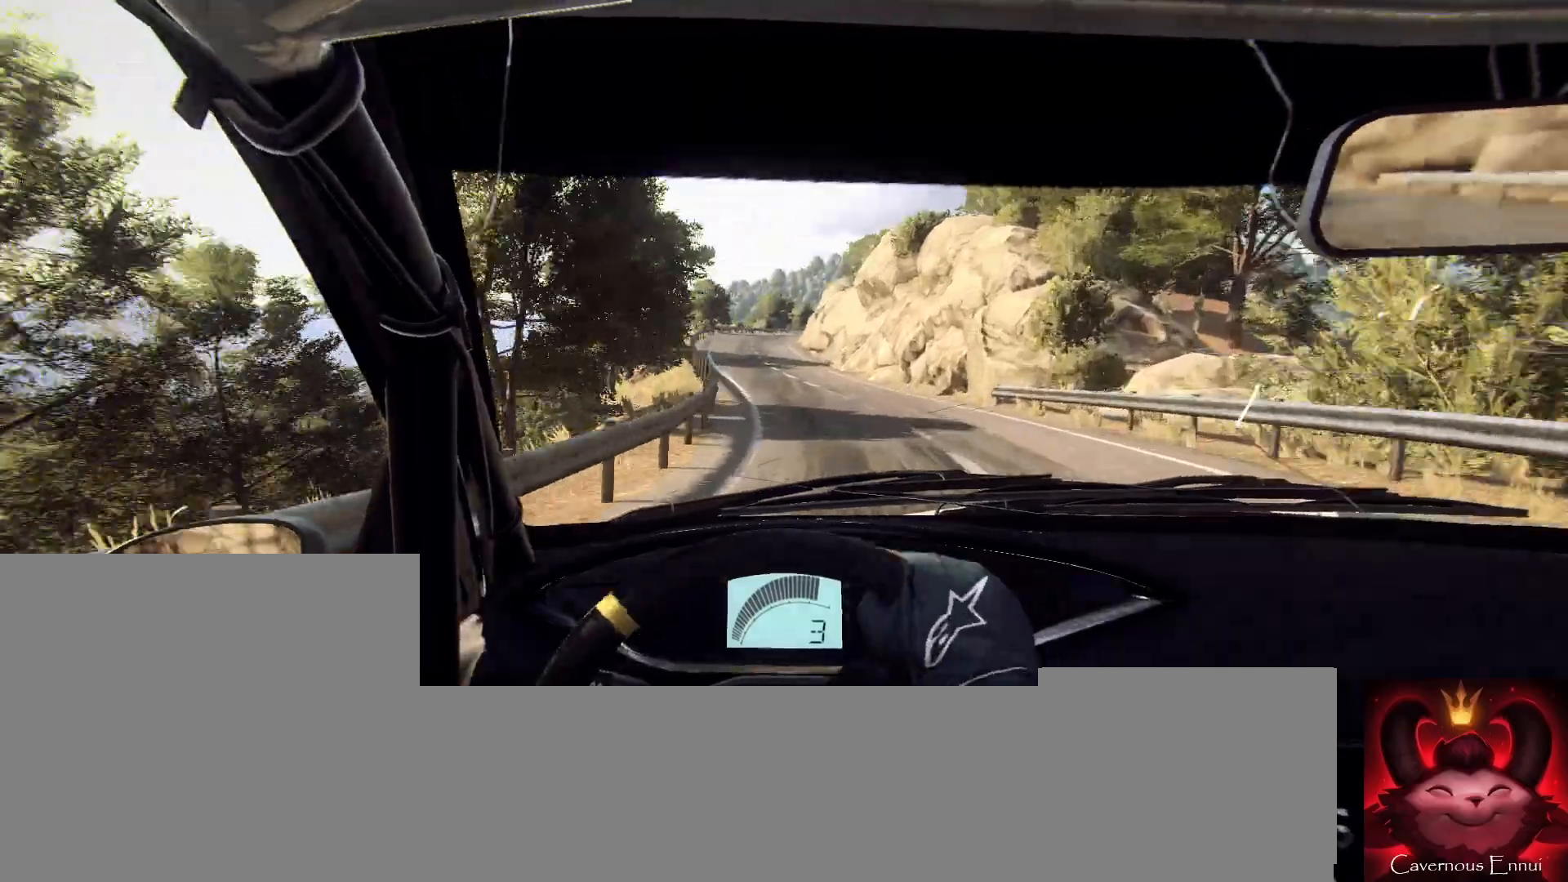
{"buttons": [], "left_stick": "right", "right_stick": "up", "events": [[100, "left_stick", "center"], [300, "left_stick", "right"], [467, "R1", "down"], [500, "R1", "up"]]}
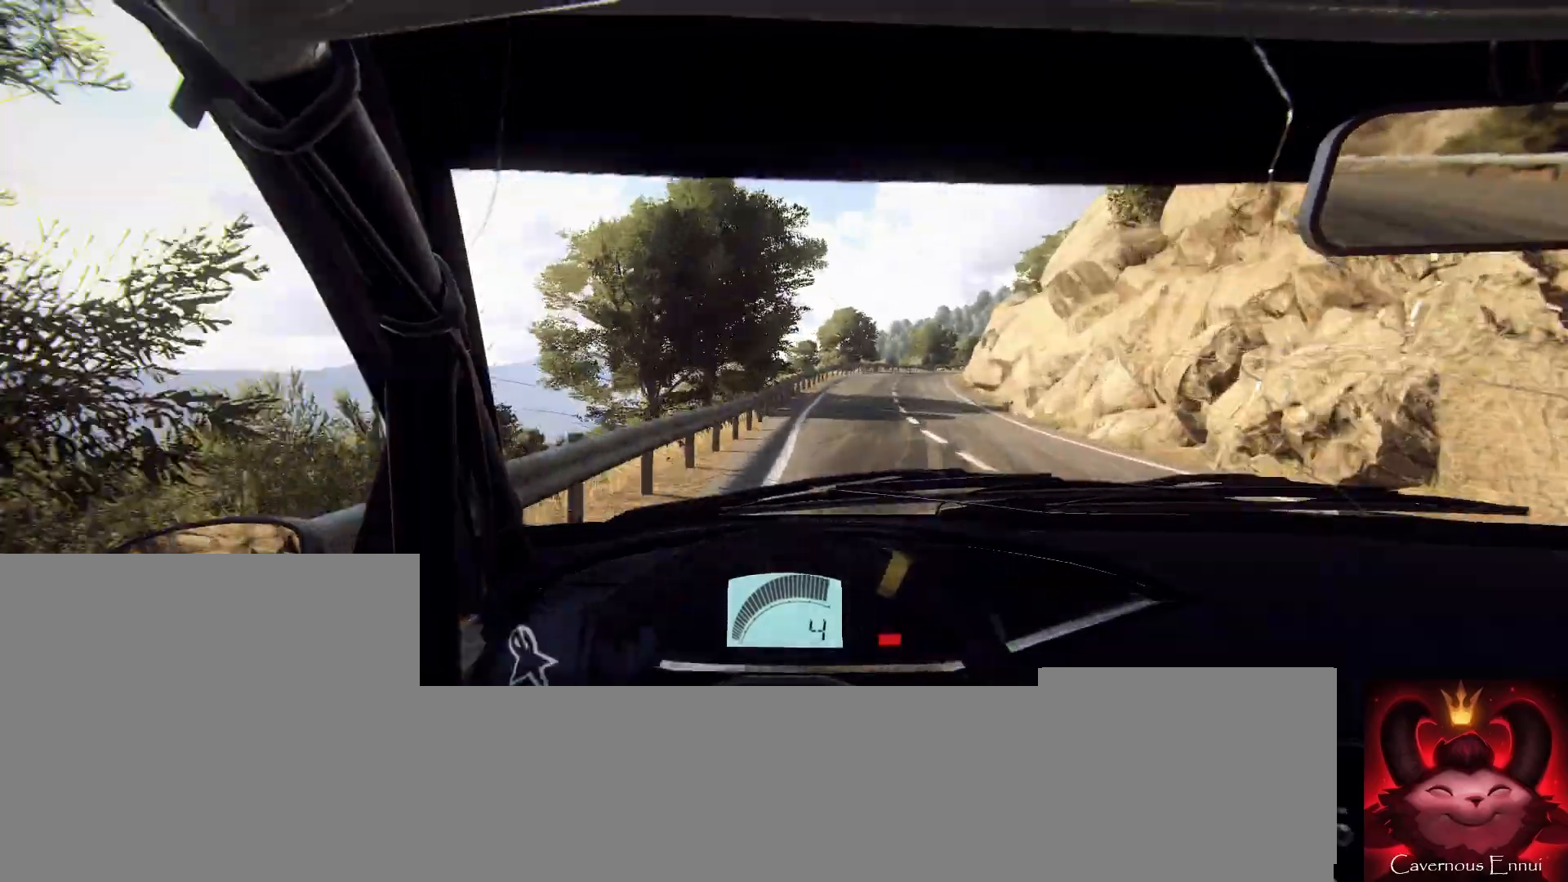
{"buttons": [], "left_stick": "down-left", "right_stick": "up", "events": [[67, "left_stick", "center"], [500, "left_stick", "down-left"]]}
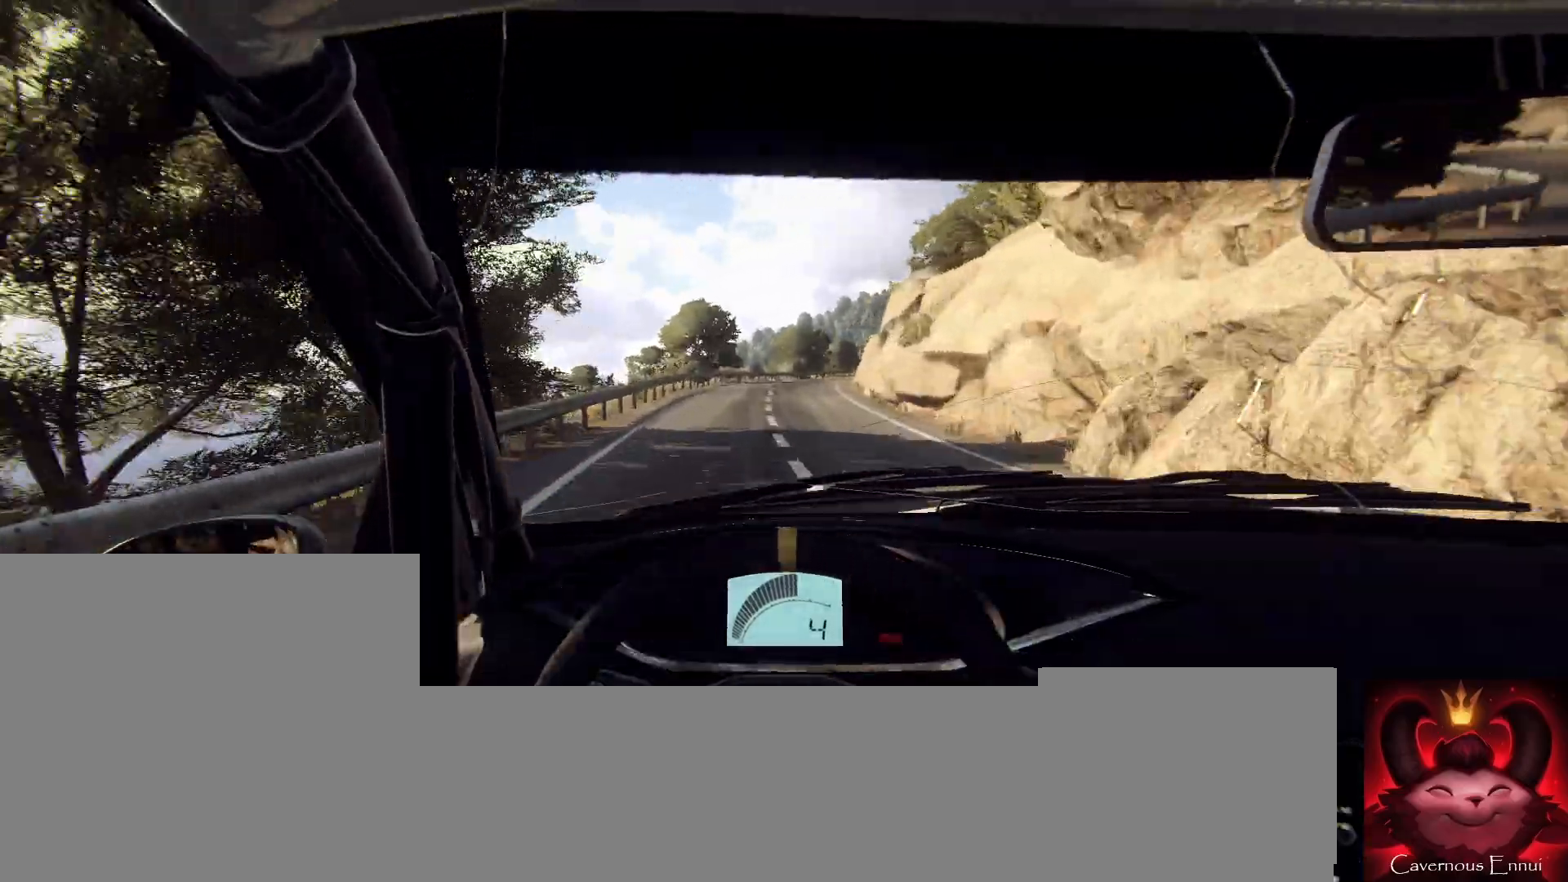
{"buttons": [], "left_stick": "right", "right_stick": "up", "events": [[133, "left_stick", "center"], [400, "left_stick", "right"]]}
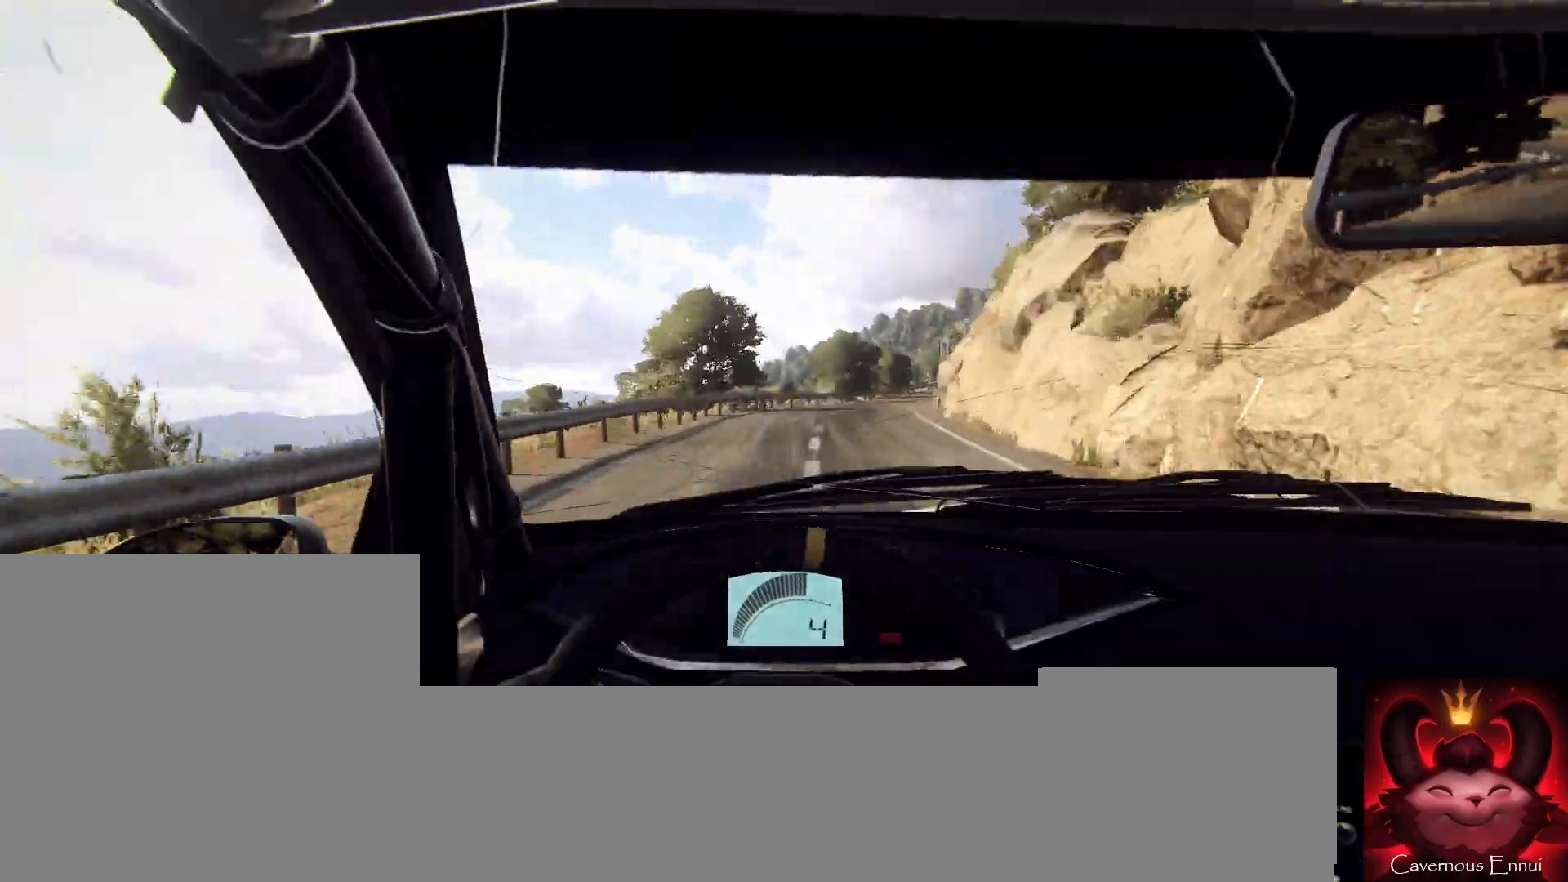
{"buttons": [], "left_stick": "center", "right_stick": "up", "events": [[67, "left_stick", "center"], [267, "left_stick", "right"], [467, "left_stick", "center"]]}
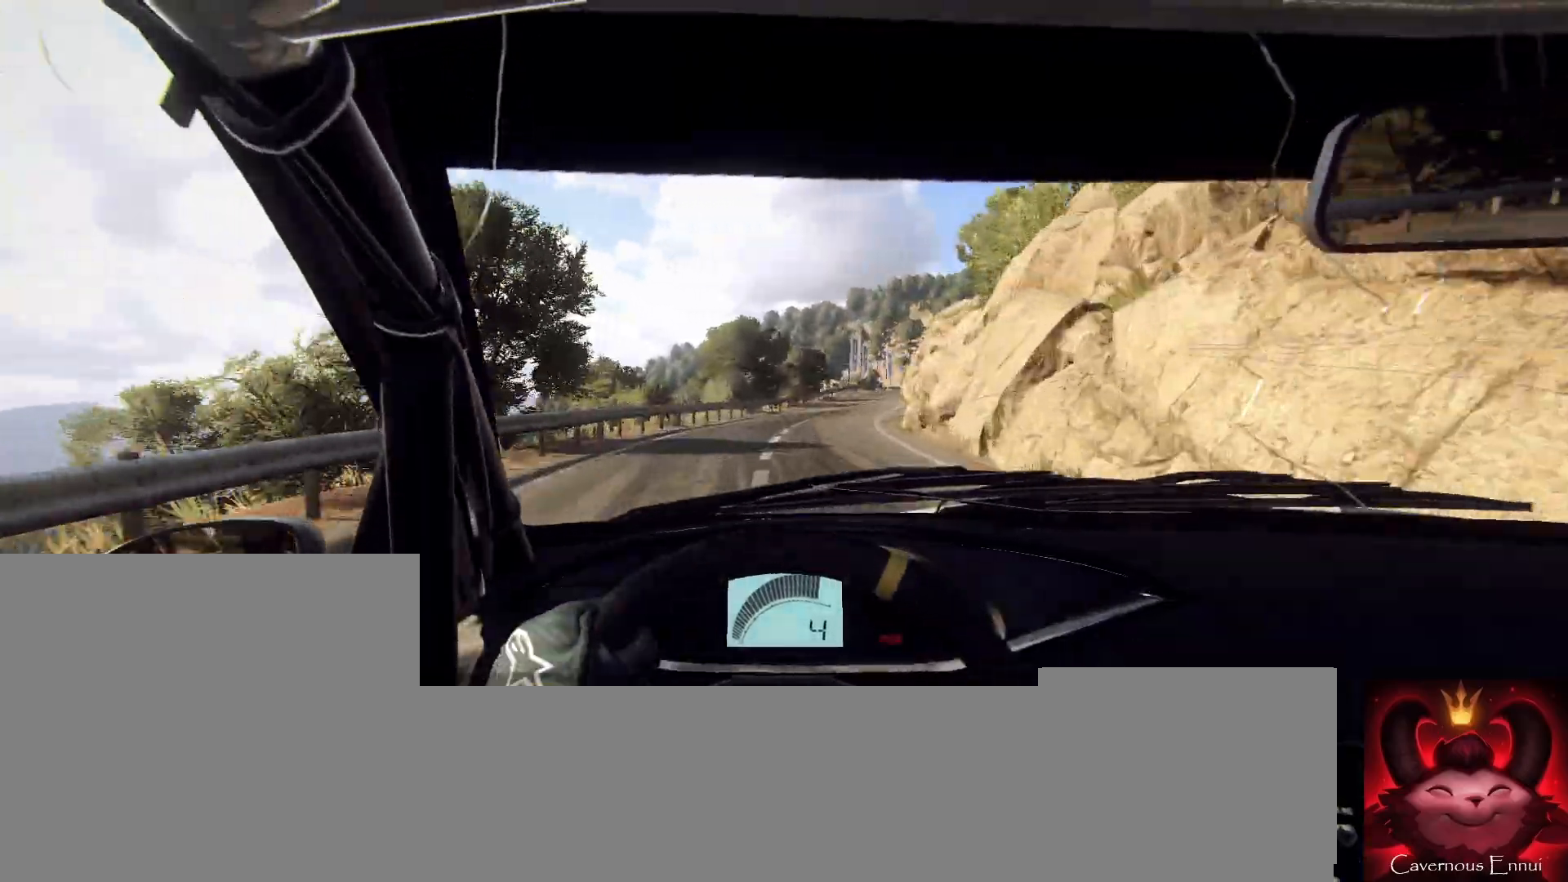
{"buttons": [], "left_stick": "center", "right_stick": "up", "events": [[167, "left_stick", "right"], [400, "left_stick", "center"]]}
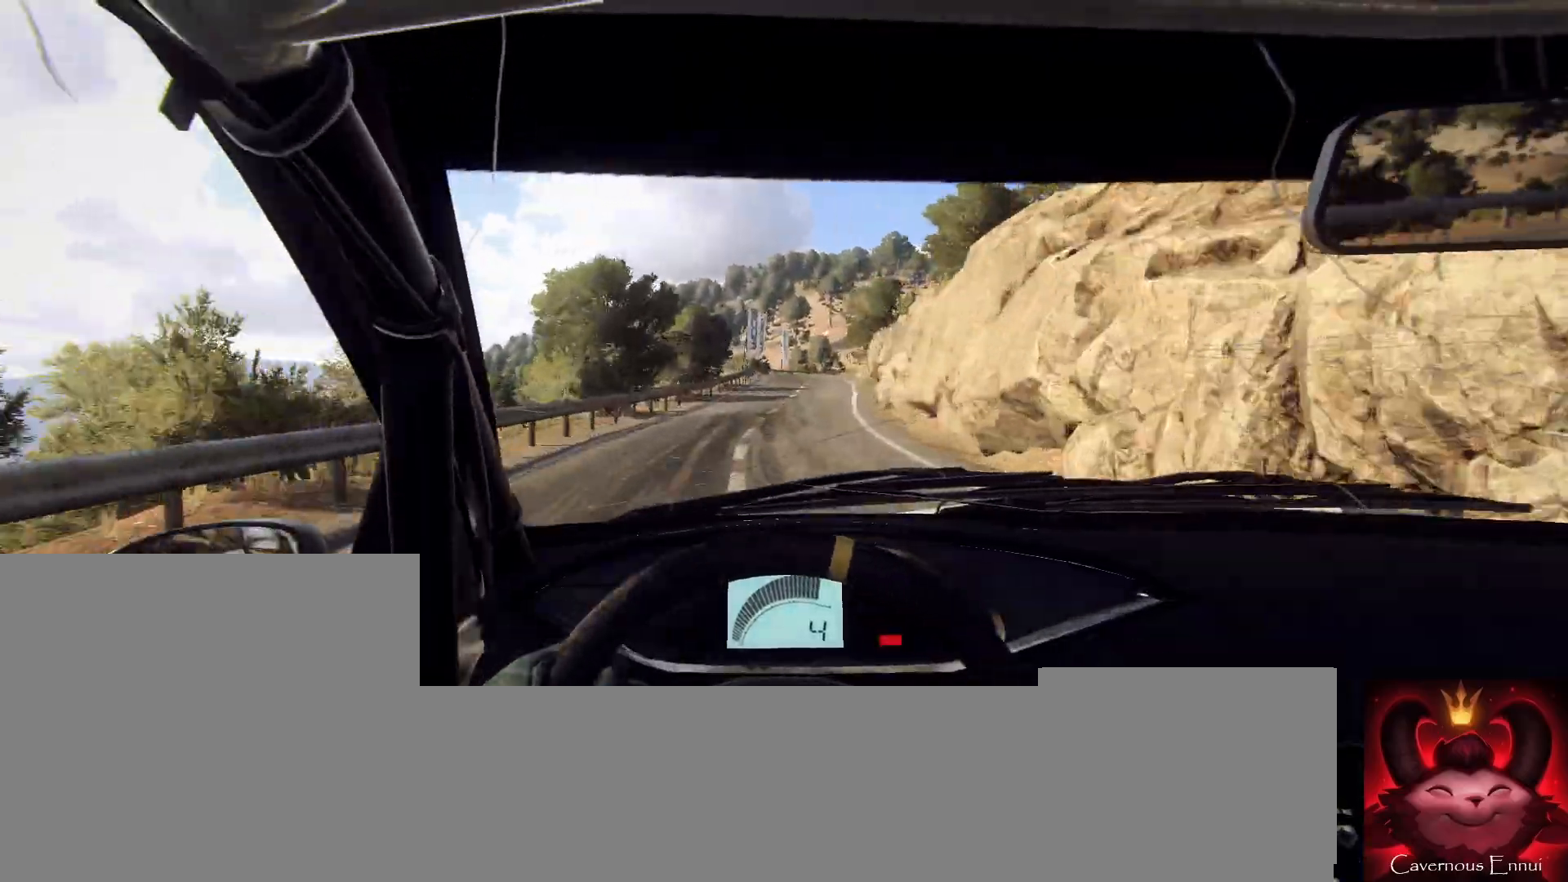
{"buttons": [], "left_stick": "center", "right_stick": "up", "events": [[100, "R1", "down"], [100, "left_stick", "left"], [167, "R1", "up"], [167, "left_stick", "center"], [267, "left_stick", "down-left"], [400, "left_stick", "center"]]}
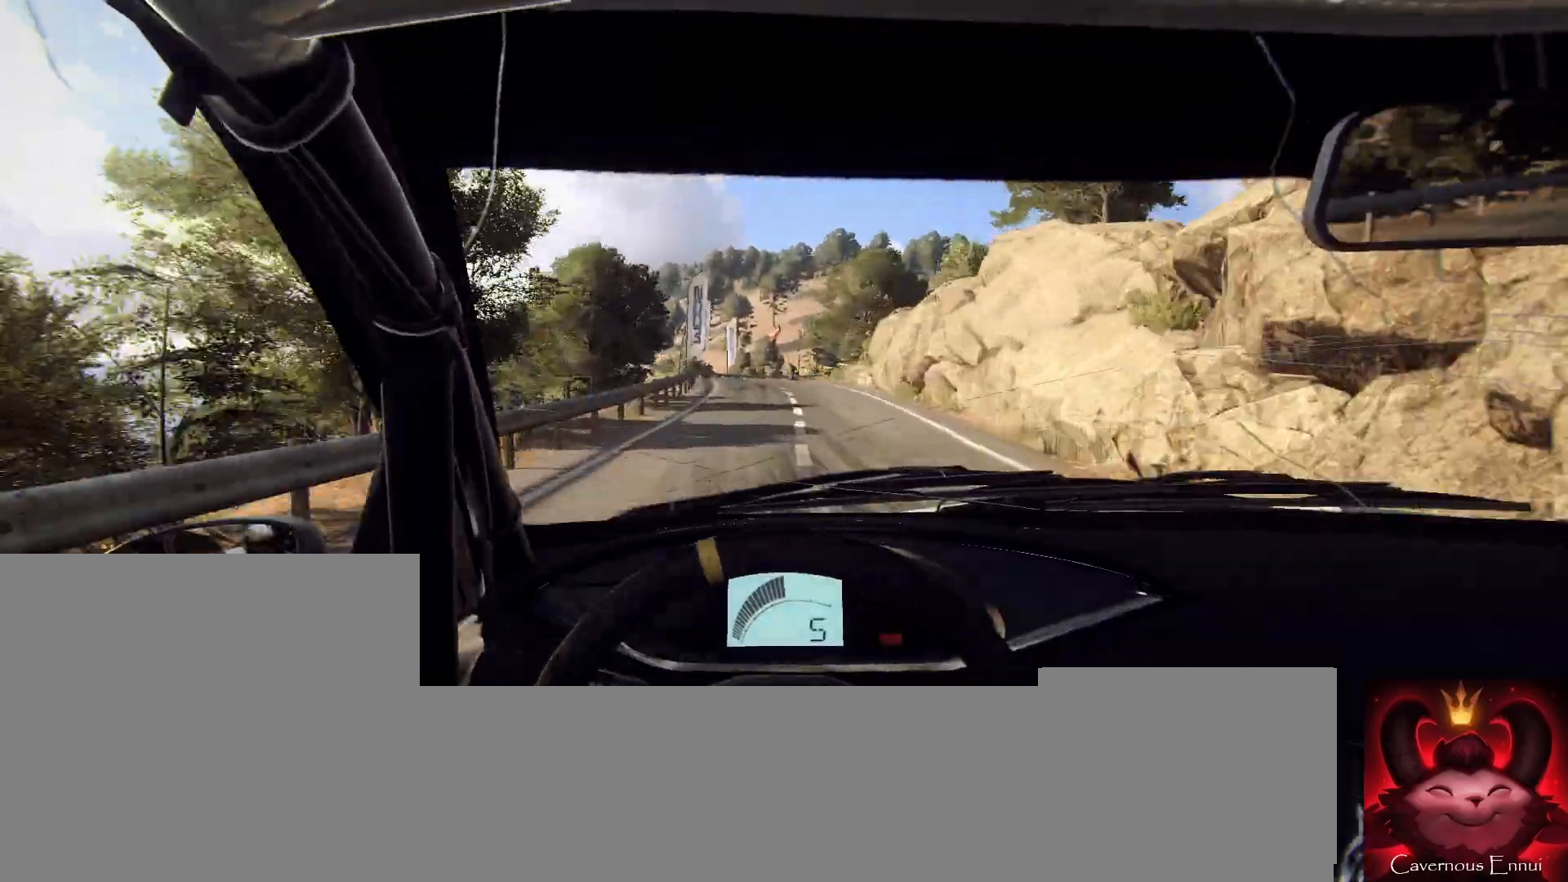
{"buttons": [], "left_stick": "center", "right_stick": "up", "events": [[367, "left_stick", "right"], [500, "left_stick", "center"]]}
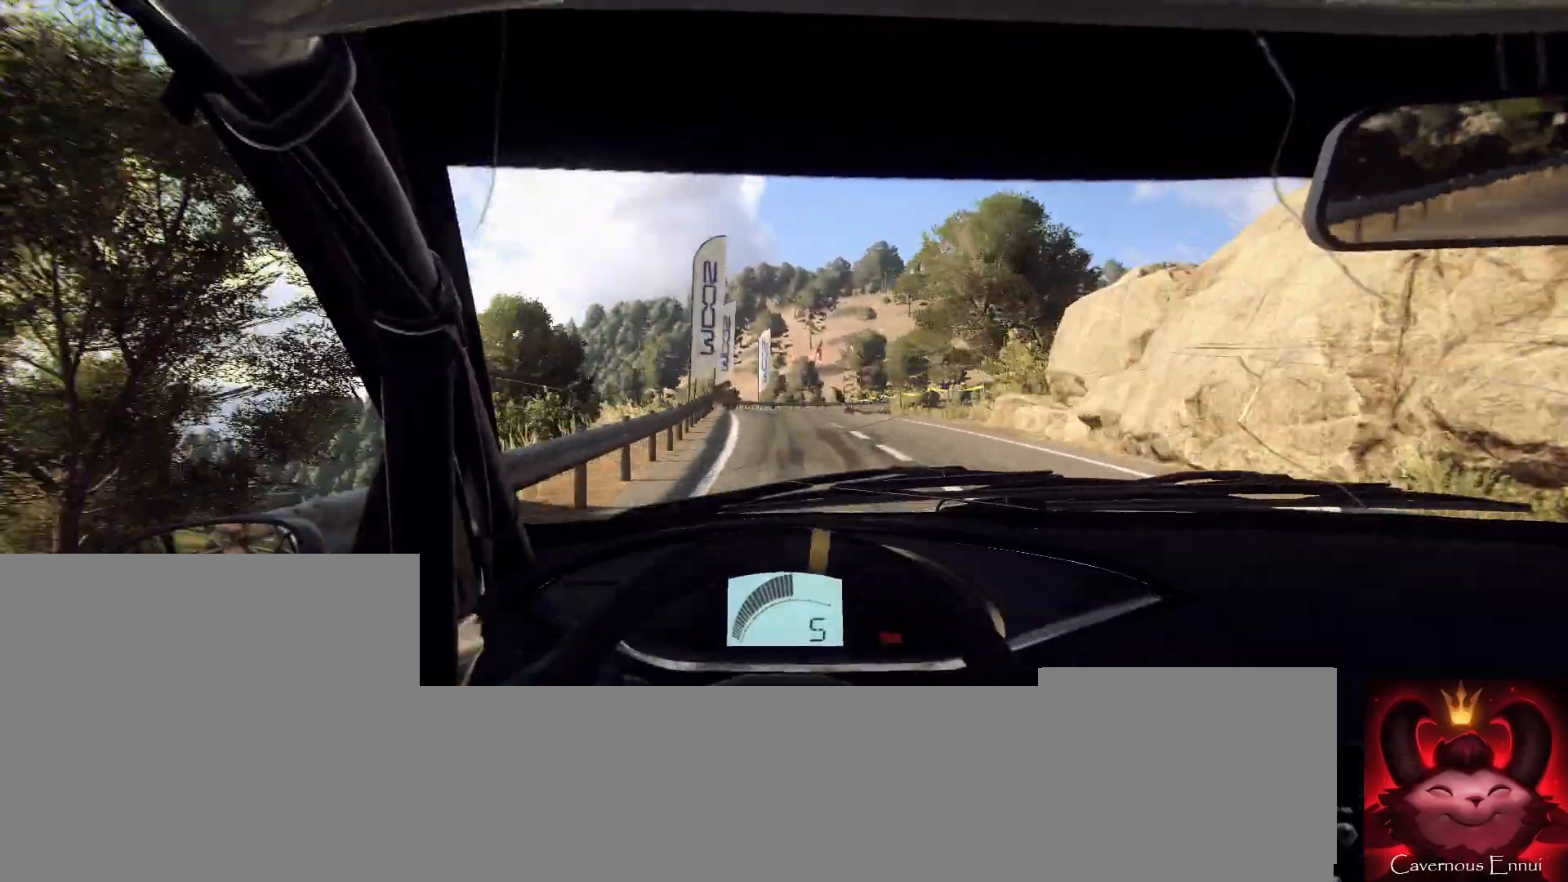
{"buttons": [], "left_stick": "down-left", "right_stick": "up", "events": [[400, "left_stick", "down-left"]]}
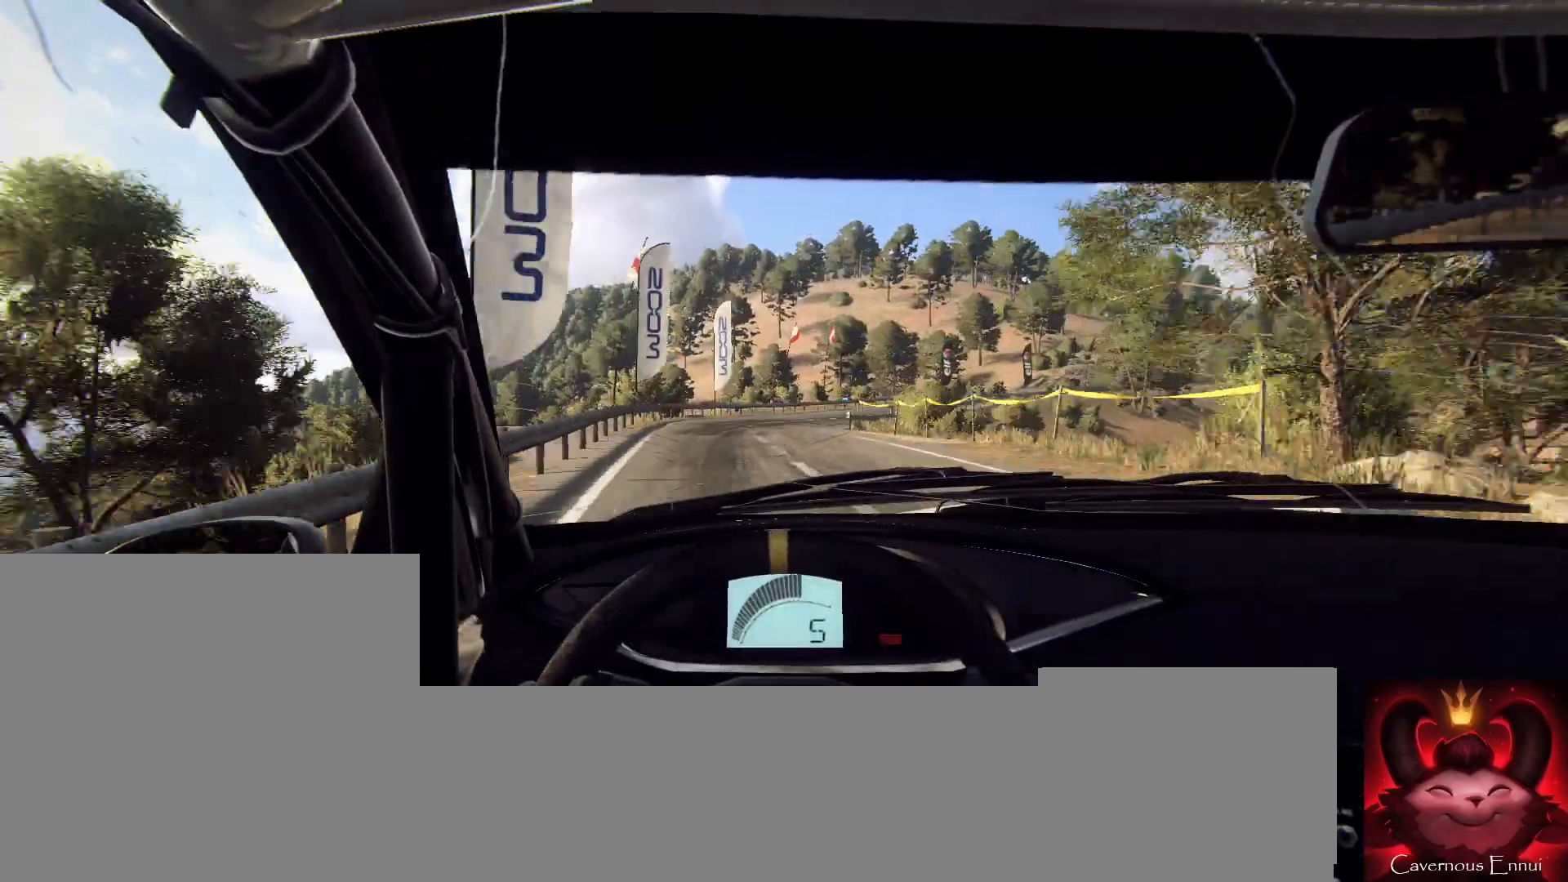
{"buttons": [], "left_stick": "right", "right_stick": "up", "events": [[33, "left_stick", "center"], [167, "left_stick", "right"], [167, "right_stick", "center"], [433, "right_stick", "up"]]}
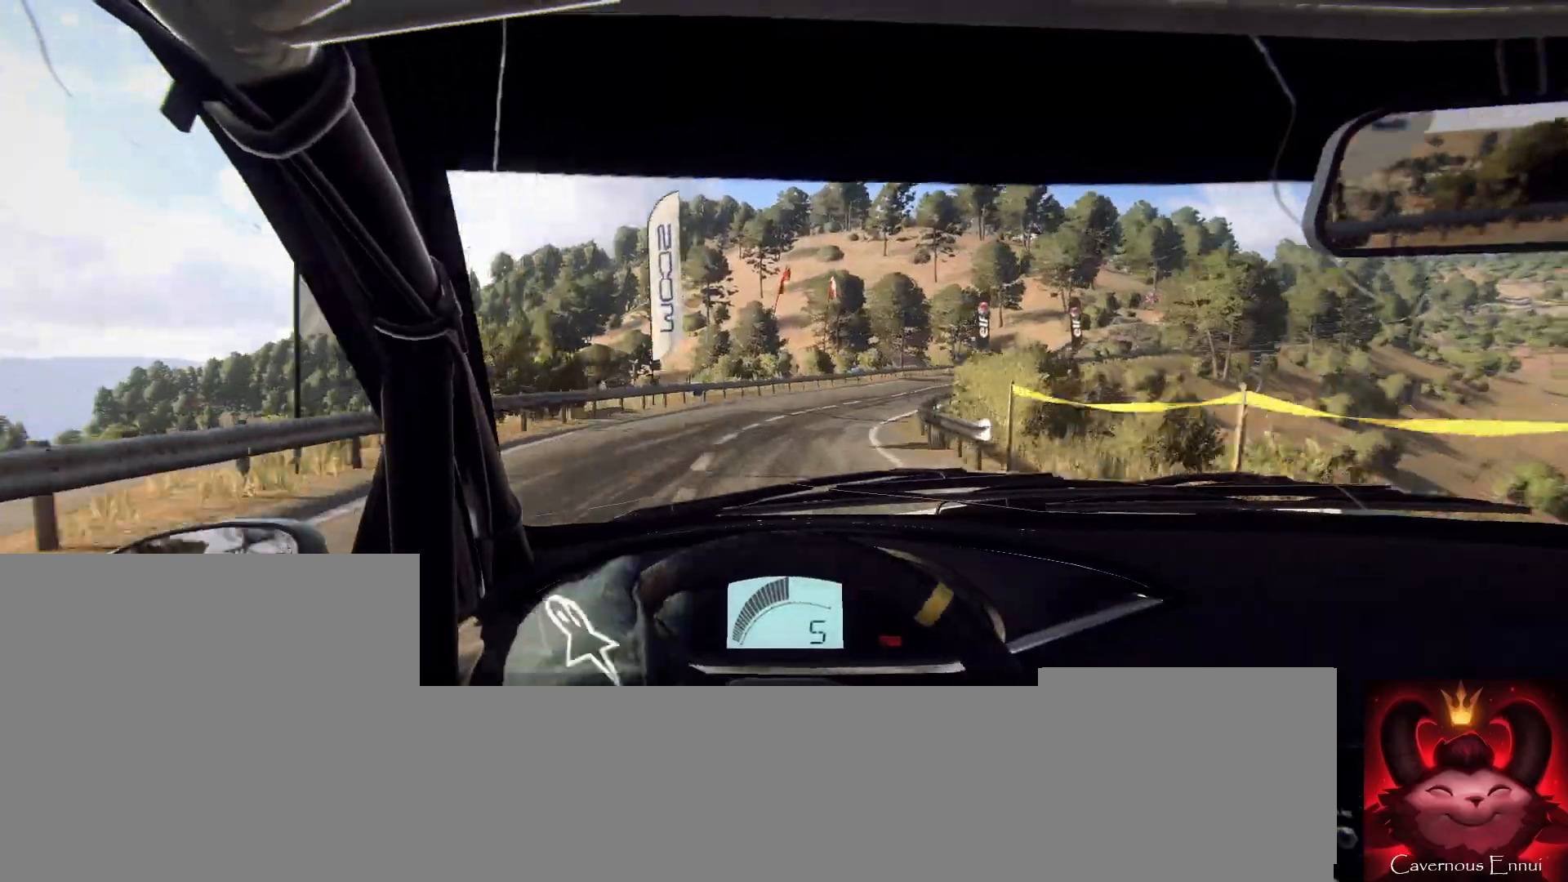
{"buttons": [], "left_stick": "center", "right_stick": "center", "events": [[33, "left_stick", "center"], [33, "right_stick", "center"], [133, "left_stick", "right"], [333, "L1", "down"], [333, "left_stick", "center"], [367, "L1", "up"]]}